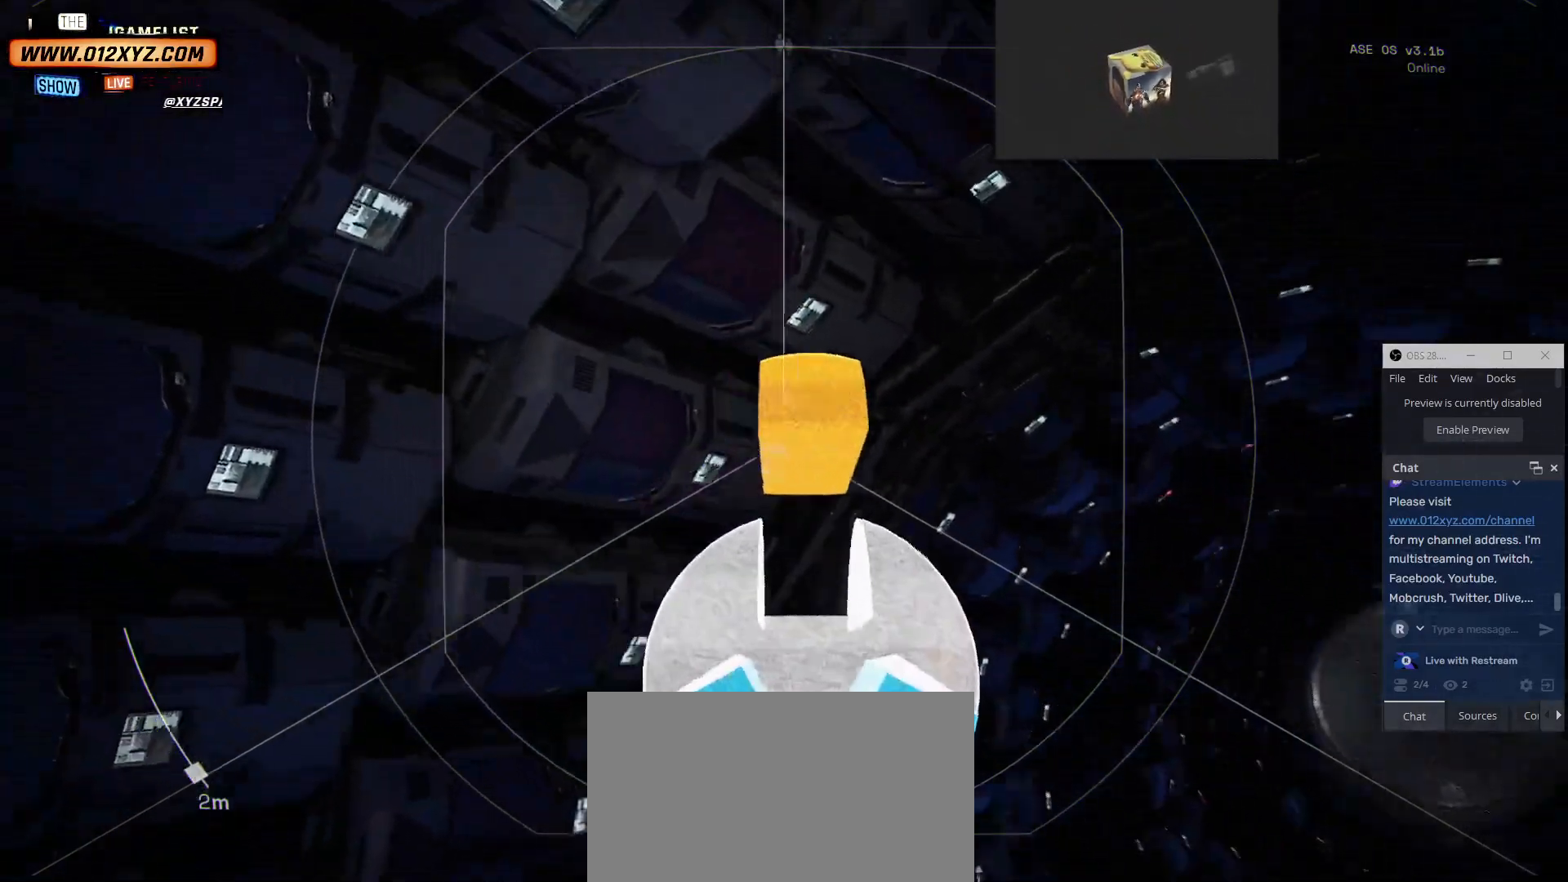
Gameplay with keyboard and mouse; each line is a JSON object with the keys and mouse buttons held at the frame after it. "events" lists presses ("down") and releases ("up") of "1", "2", "3", "4", "5", "a", "alt", "b", "c", "ctrl", "d", "e", "f", "g", "q", "r", "s", "shift", "space", "t", "tab", "v", "w", "x", "z", "mouse_left", "mouse_wheel" and "mouse_right" between this image and that frame as [ms after this image, input, new state], when the widget could be followed in between. "mouse_left", "mouse_wheel", "mouse_right" = the "left", "wheel", "right" buttons of the "mouse" list. No other keys are recorded. "wheel" means that the mouse wheel is clicked or scrolled. Not read: mouse_move.
{"keys": [], "mouse": [], "events": [[67, "a", "up"]]}
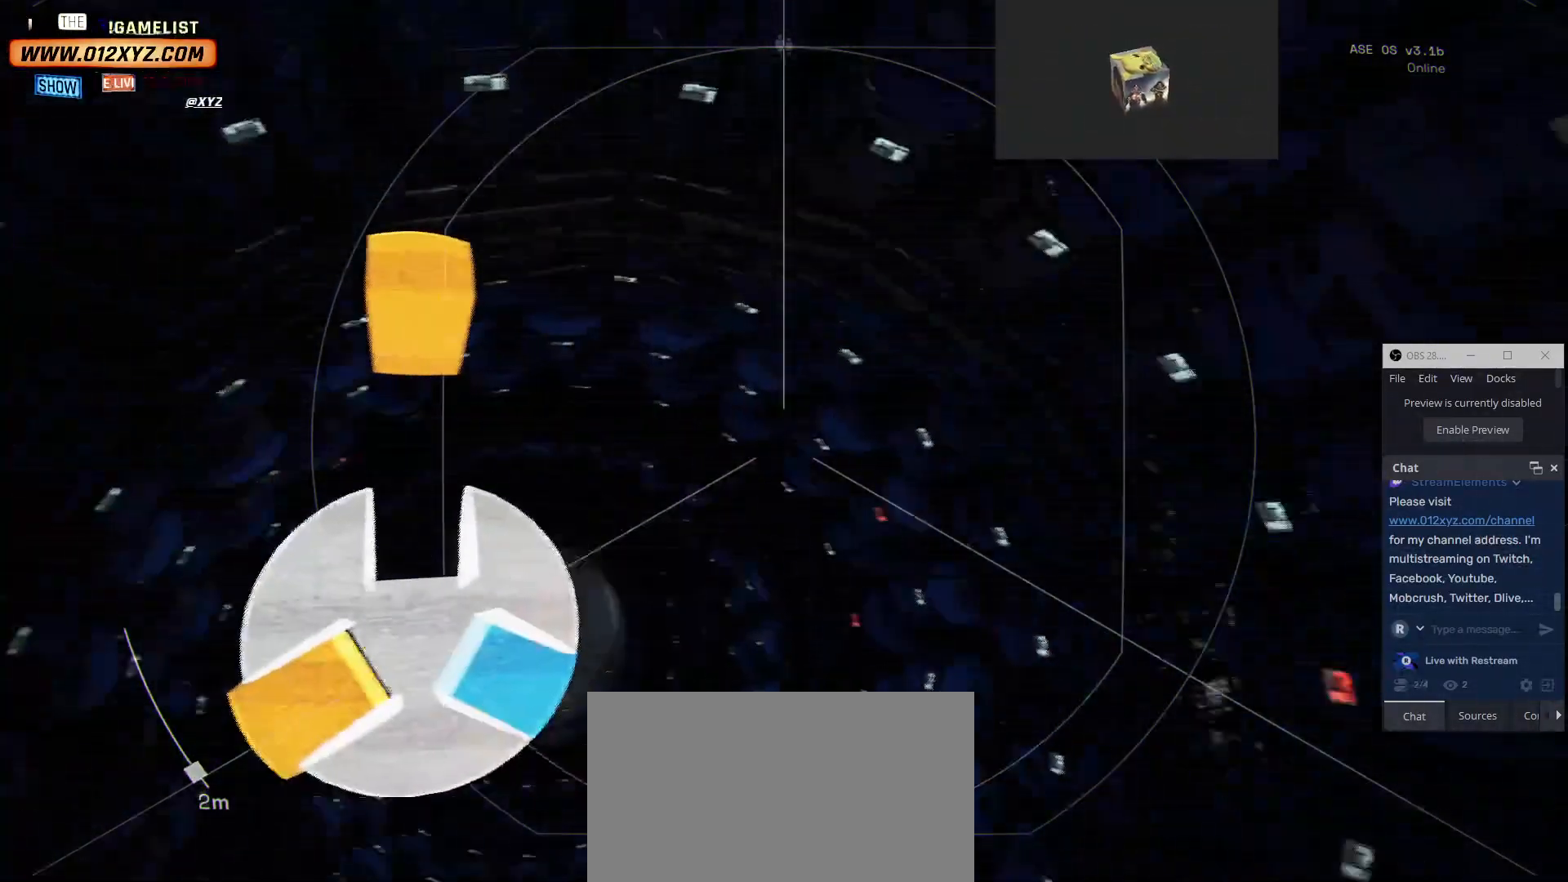
{"keys": [], "mouse": [], "events": []}
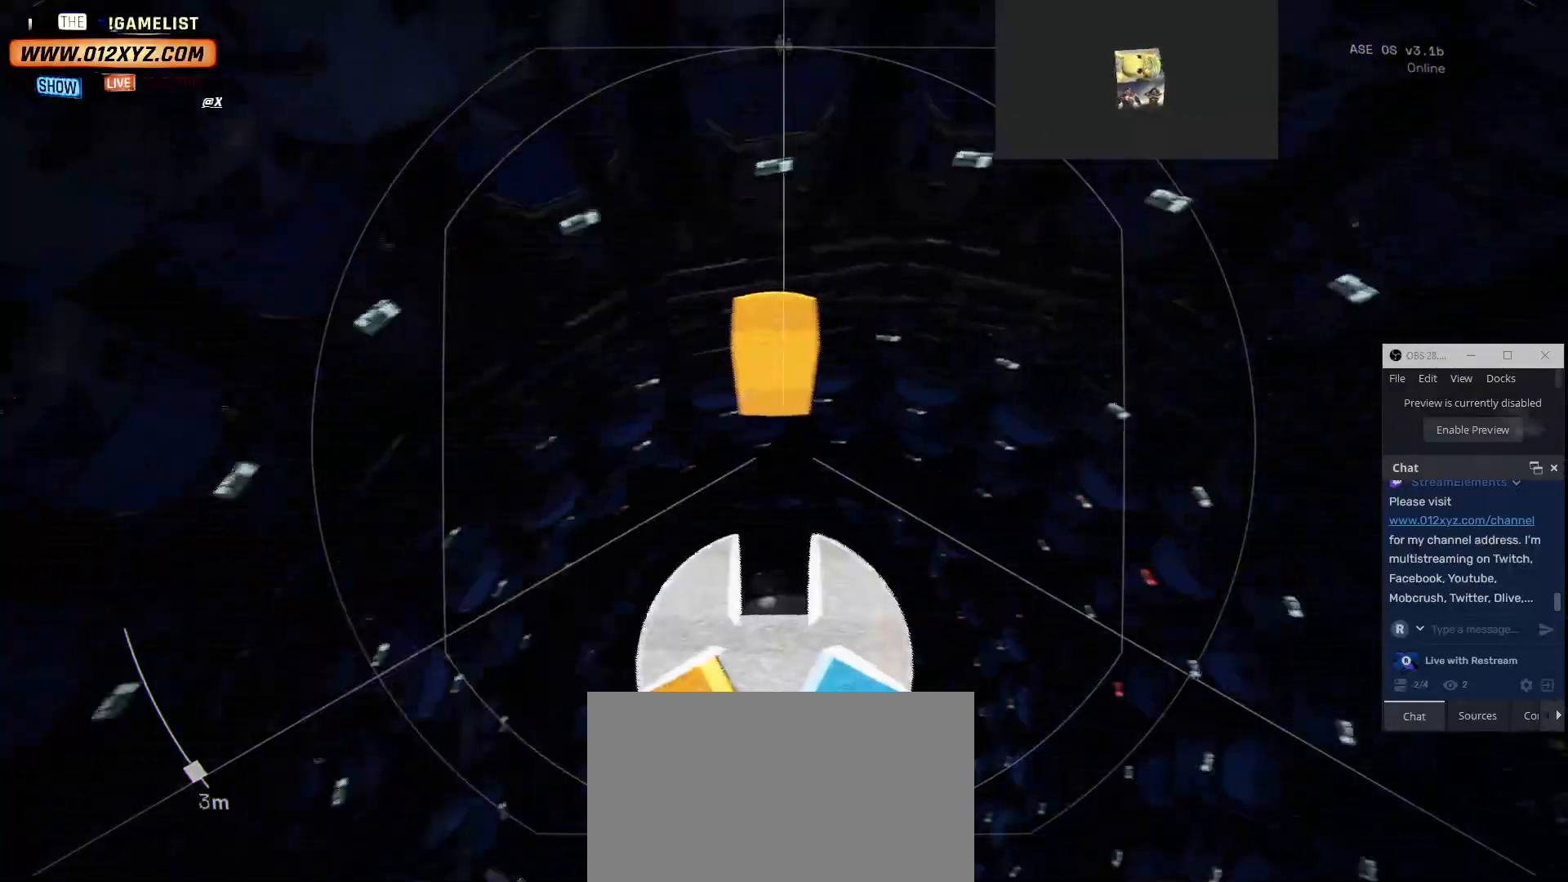
{"keys": ["space"], "mouse": [], "events": [[367, "space", "down"]]}
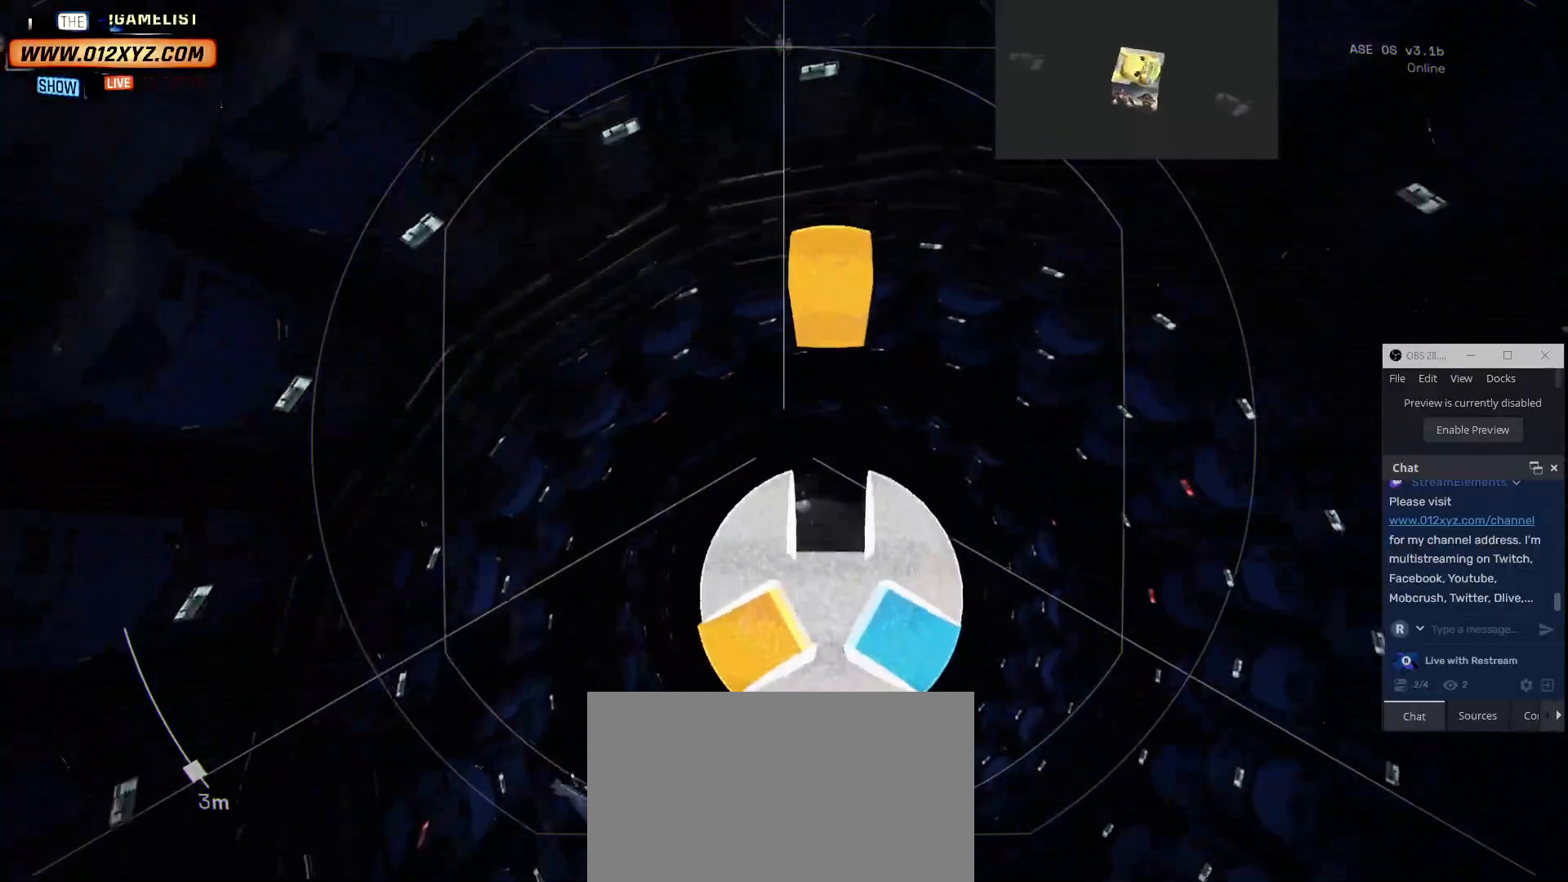
{"keys": [], "mouse": [], "events": [[434, "space", "up"]]}
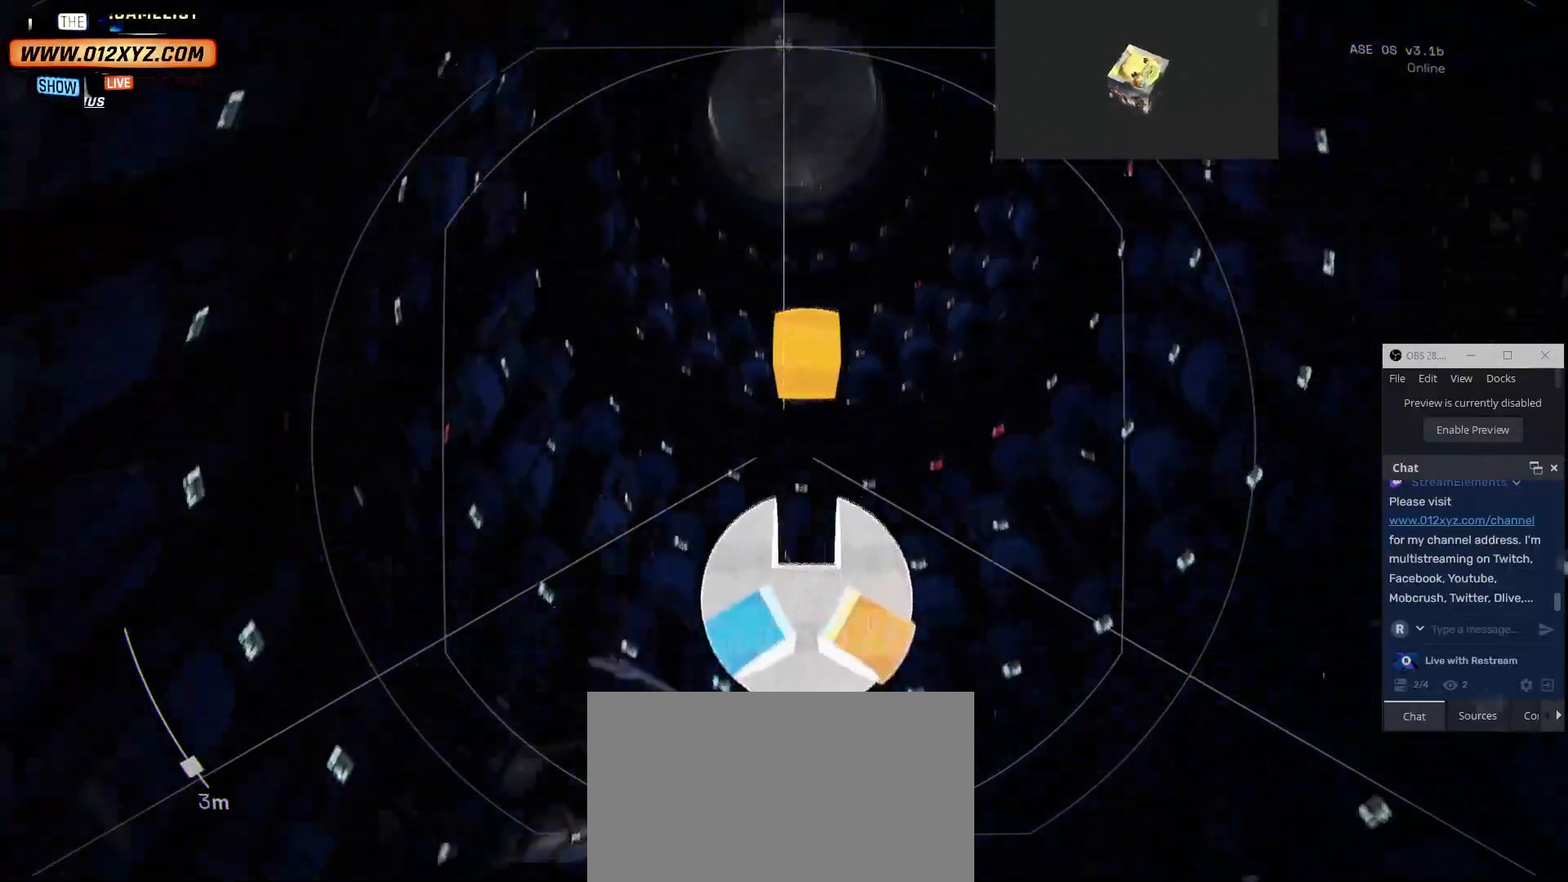
{"keys": [], "mouse": [], "events": []}
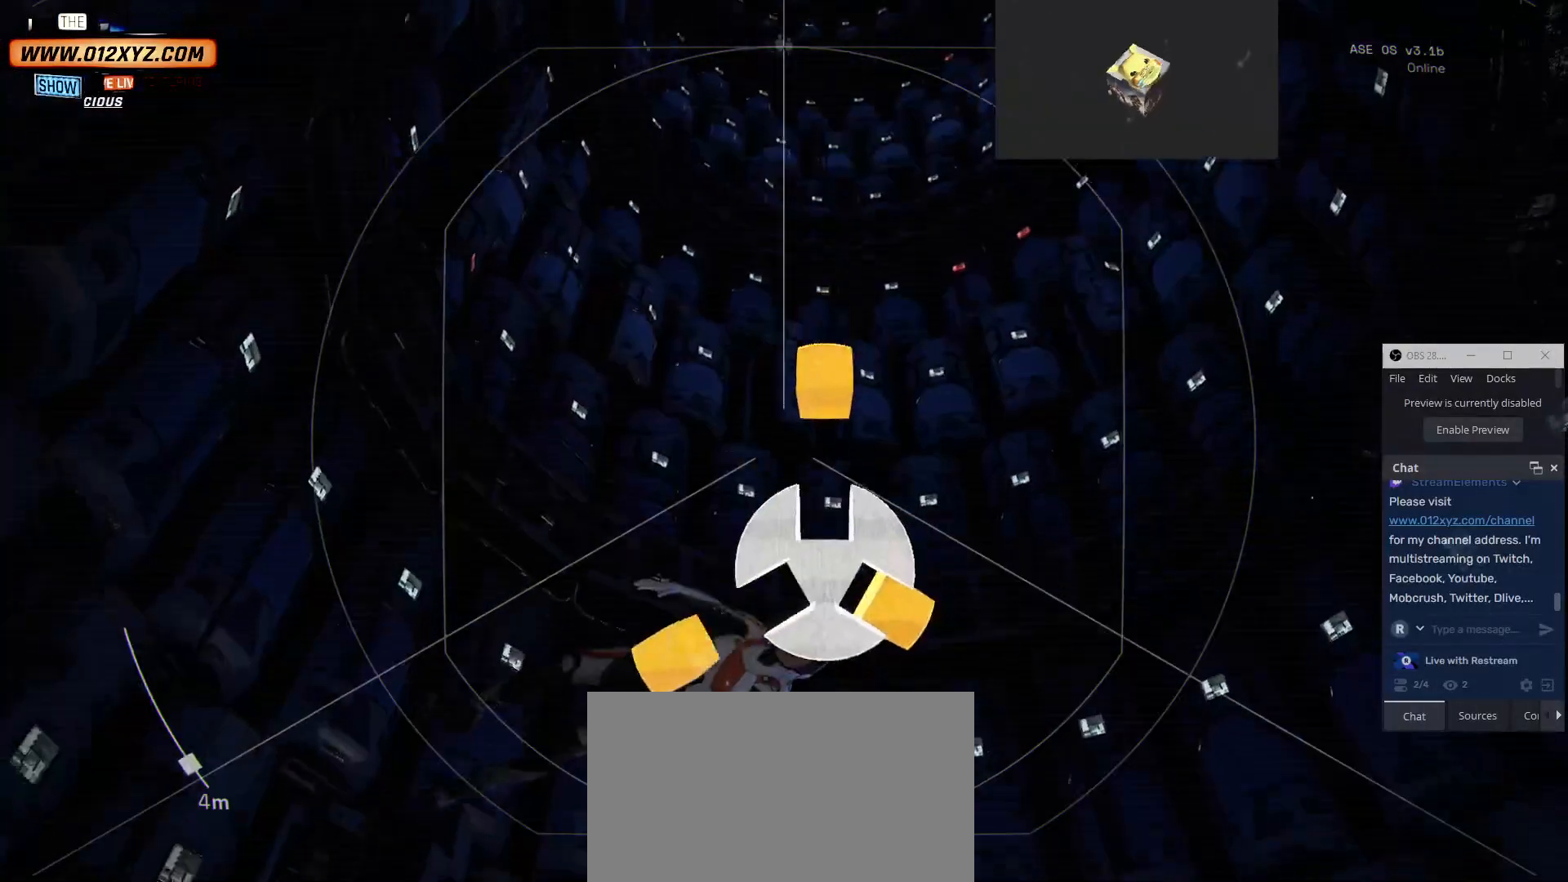
{"keys": [], "mouse": [], "events": []}
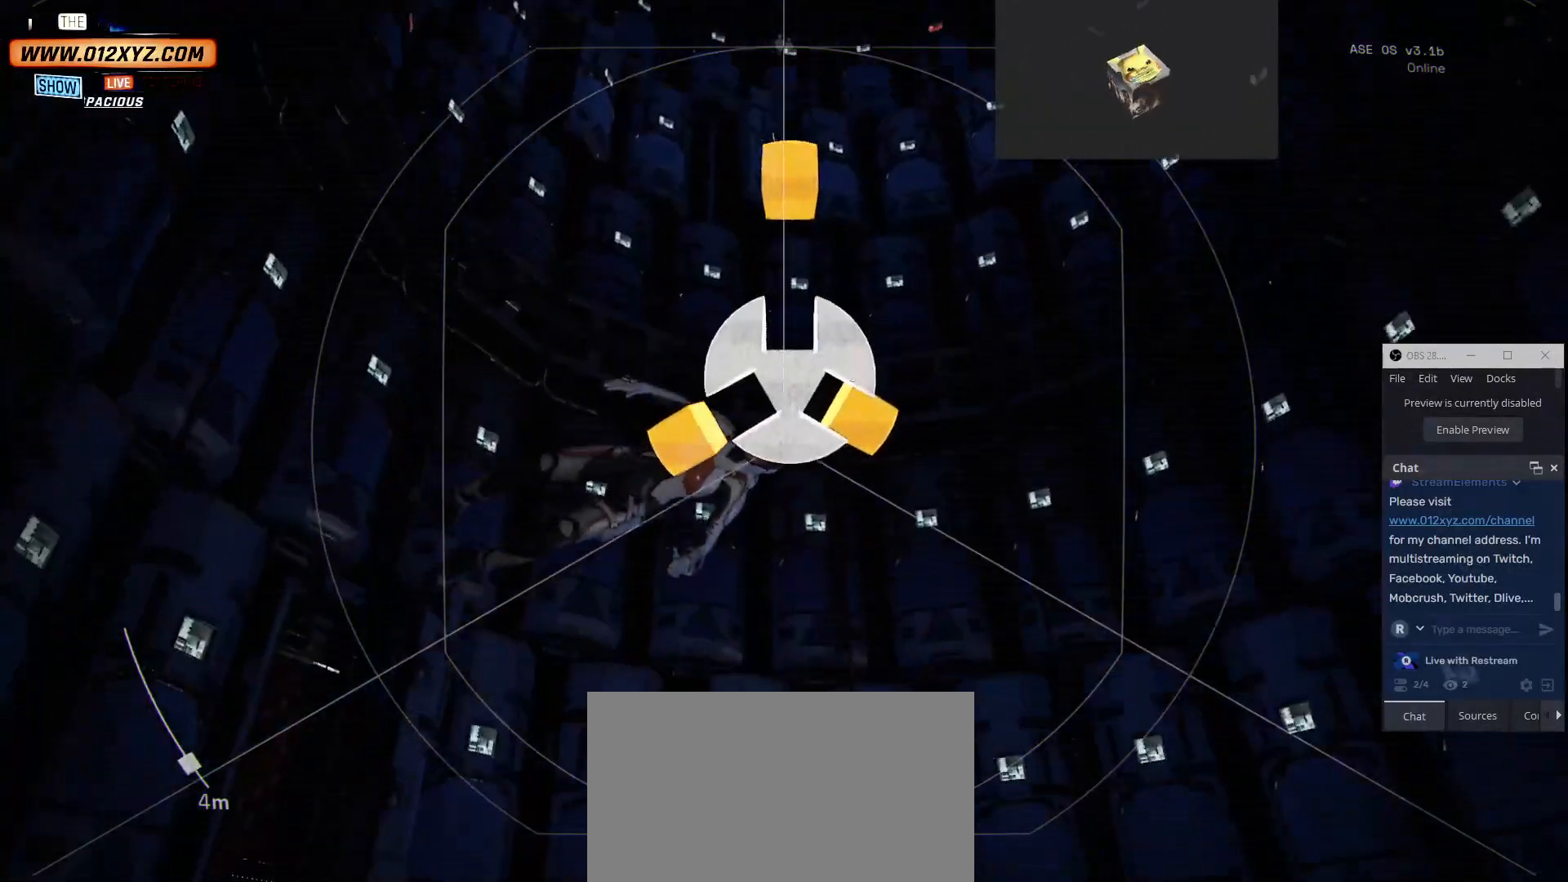
{"keys": ["w"], "mouse": [], "events": [[434, "w", "down"]]}
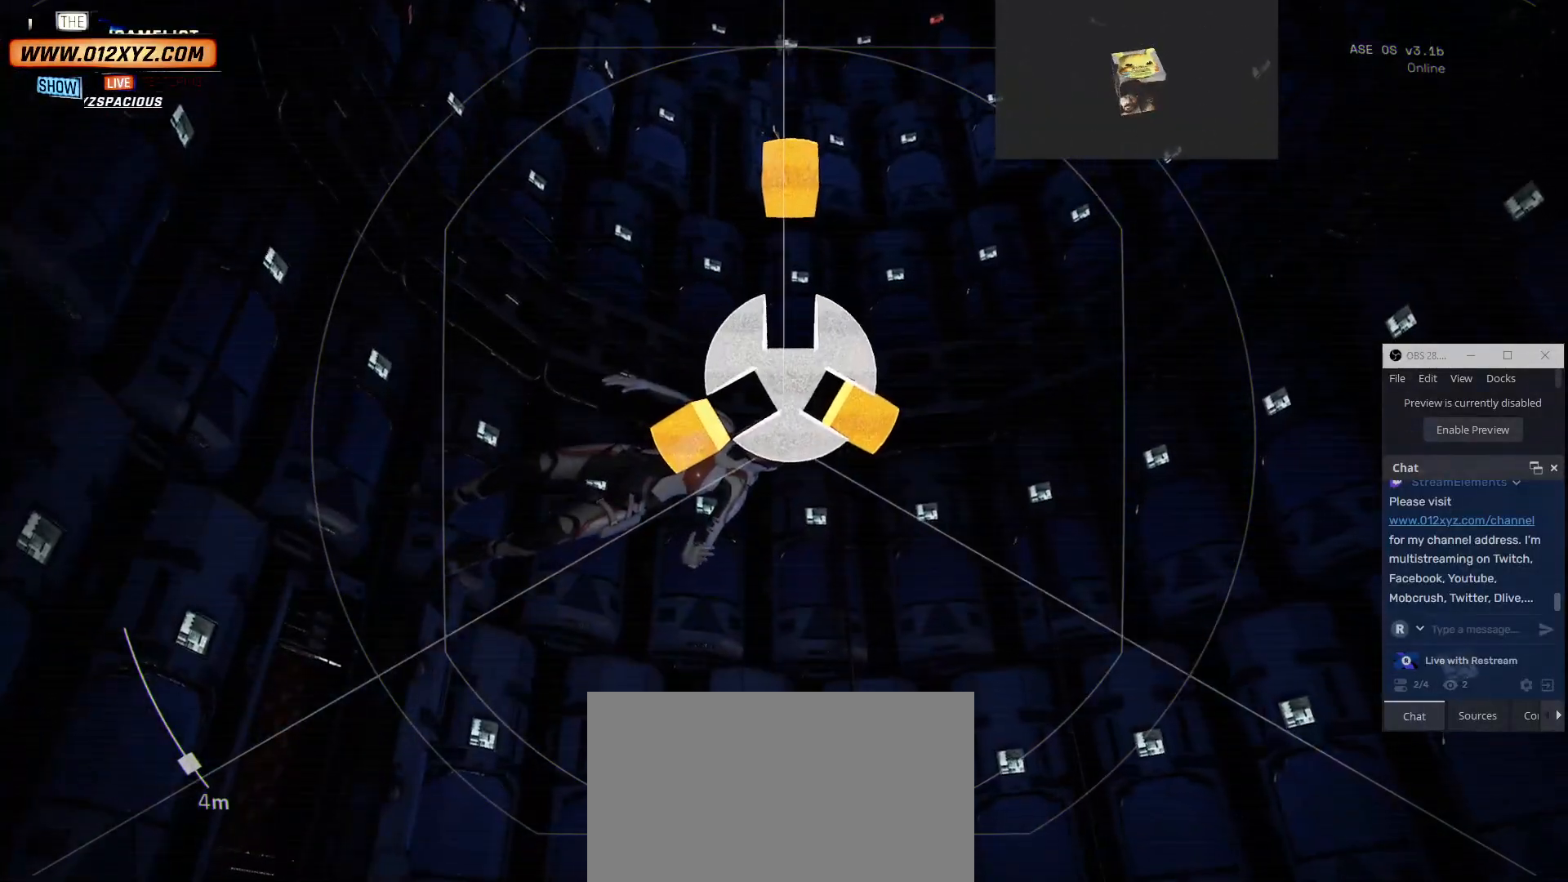
{"keys": ["w"], "mouse": [], "events": [[100, "w", "up"], [467, "w", "down"]]}
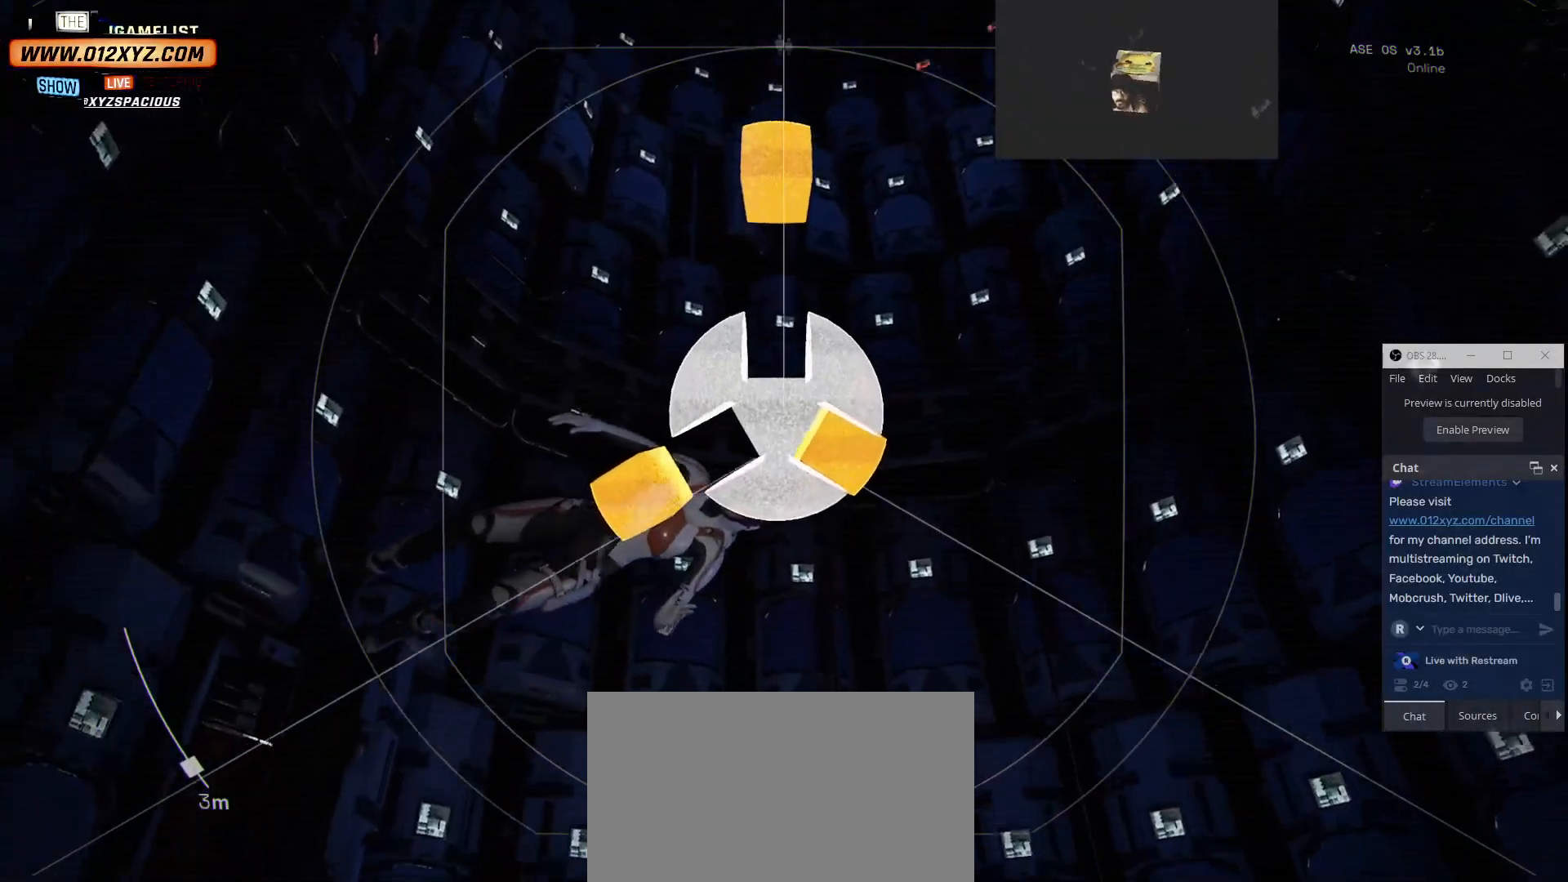
{"keys": [], "mouse": [], "events": [[134, "w", "up"]]}
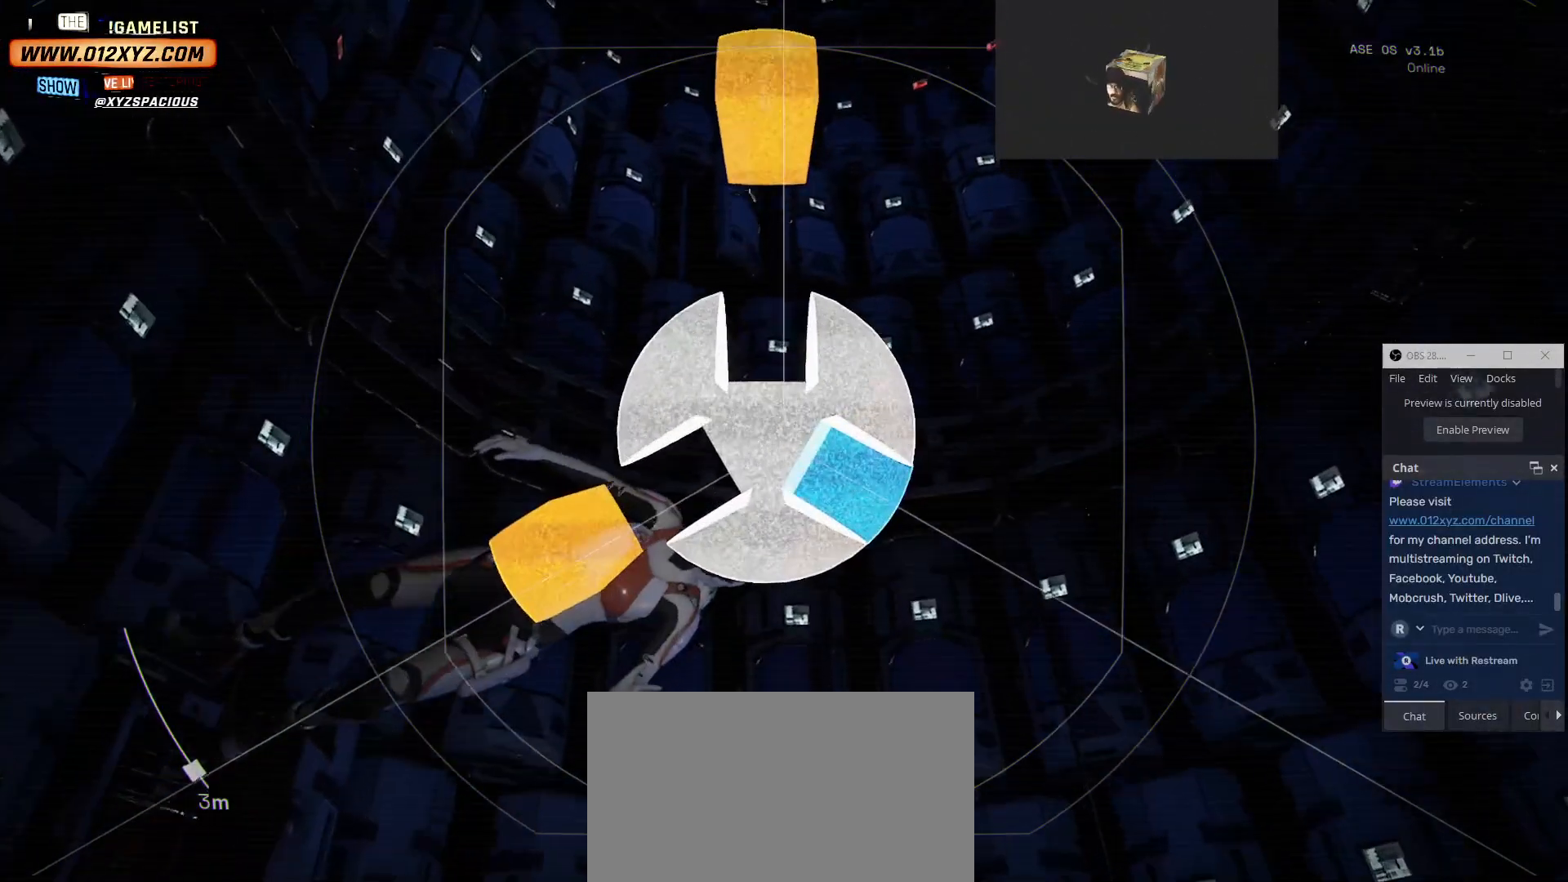
{"keys": [], "mouse": [], "events": [[34, "a", "down"], [300, "a", "up"]]}
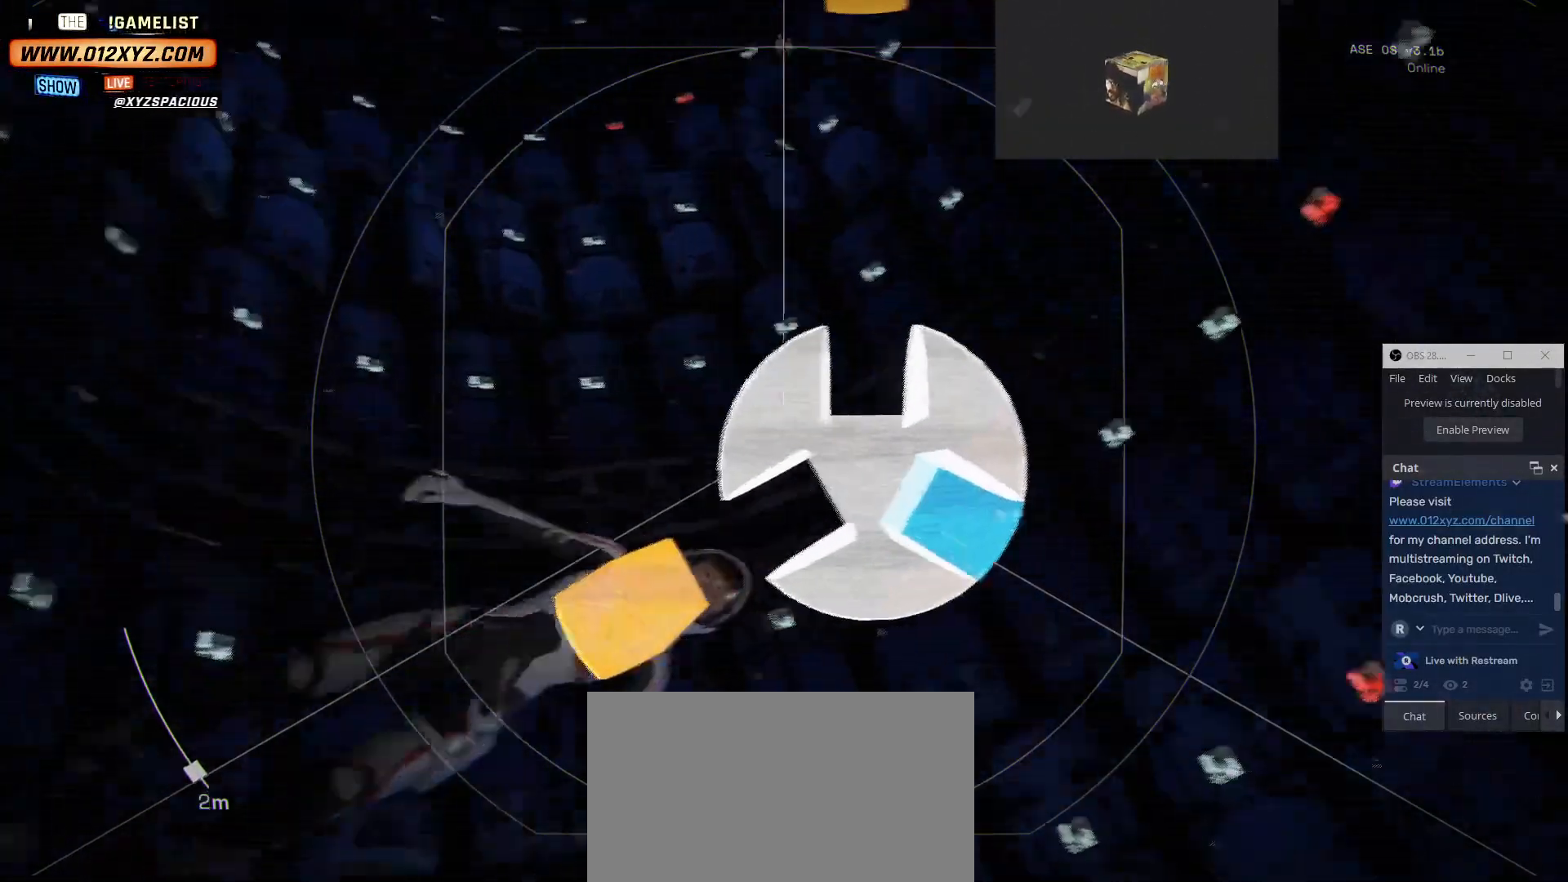
{"keys": [], "mouse": [], "events": []}
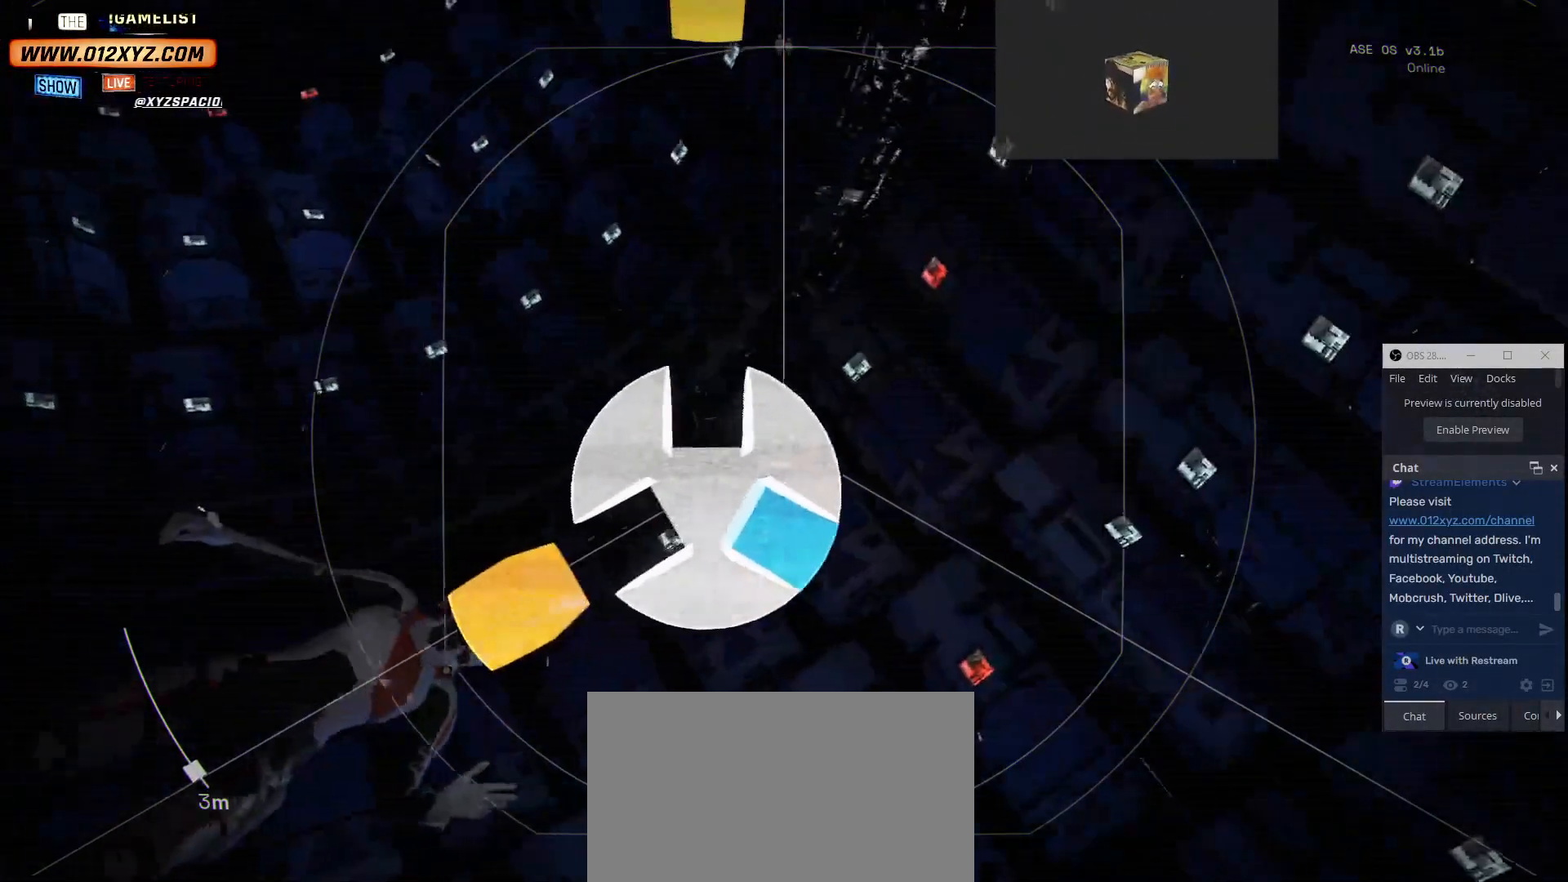
{"keys": [], "mouse": [], "events": [[167, "space", "down"], [500, "space", "up"]]}
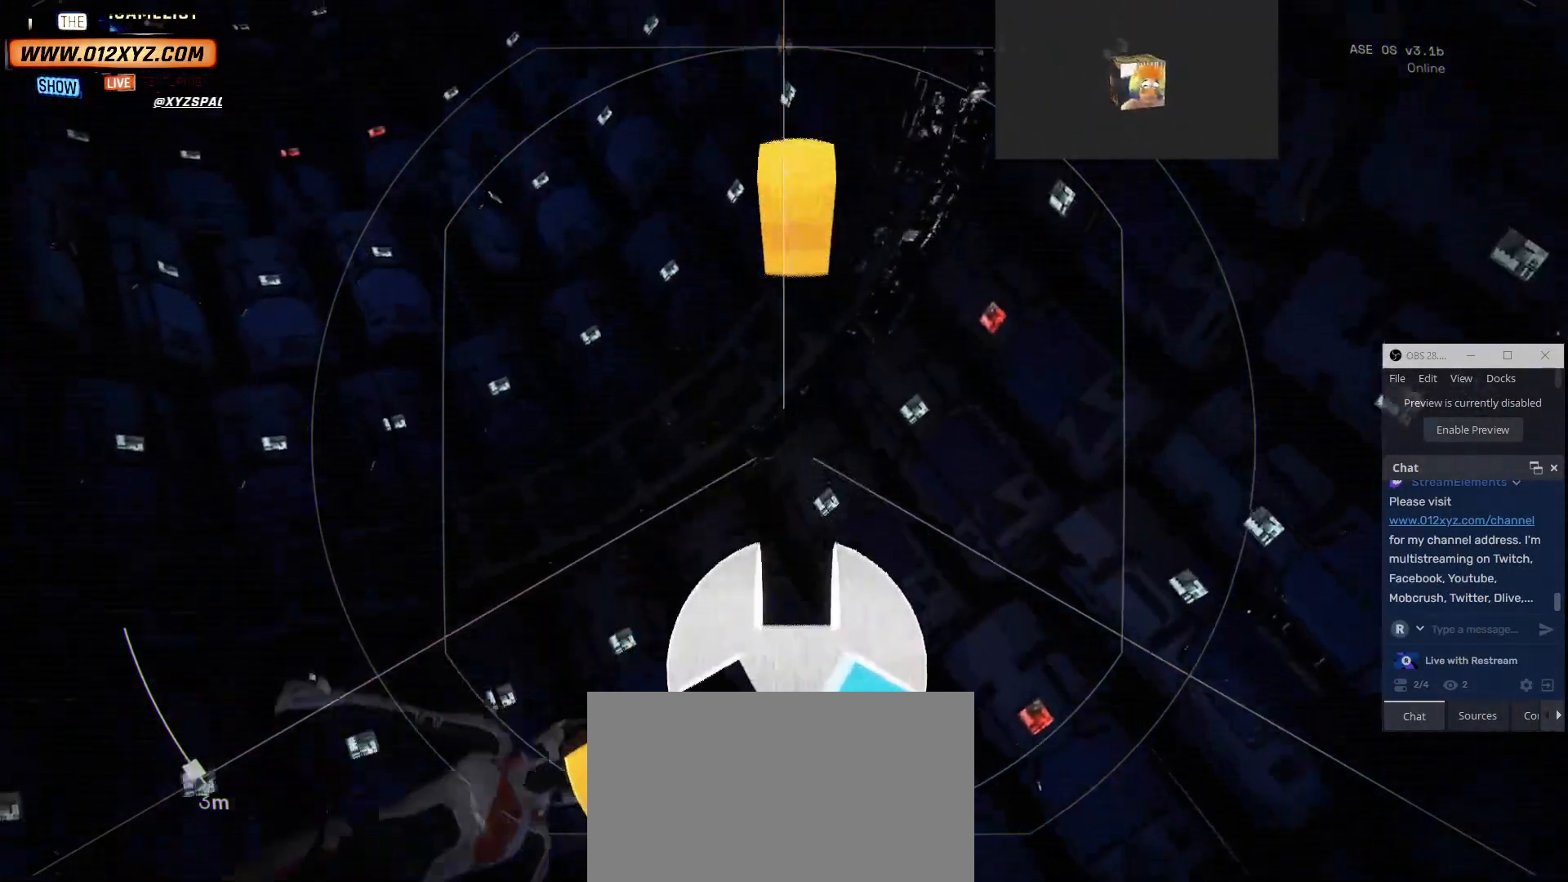
{"keys": ["s"], "mouse": [], "events": [[400, "s", "down"]]}
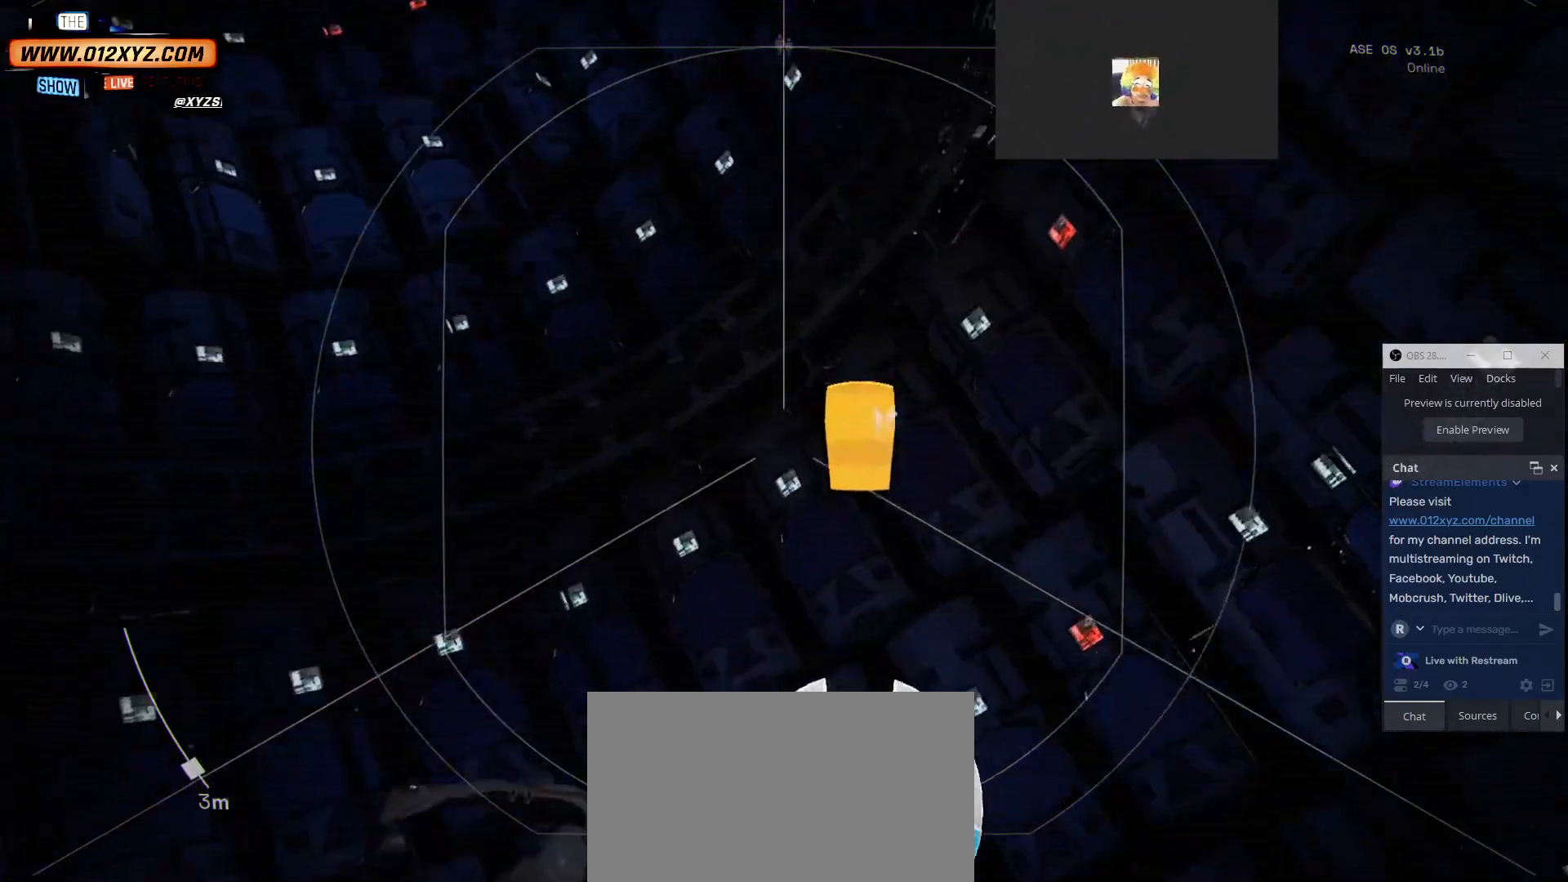
{"keys": [], "mouse": [], "events": [[100, "s", "up"]]}
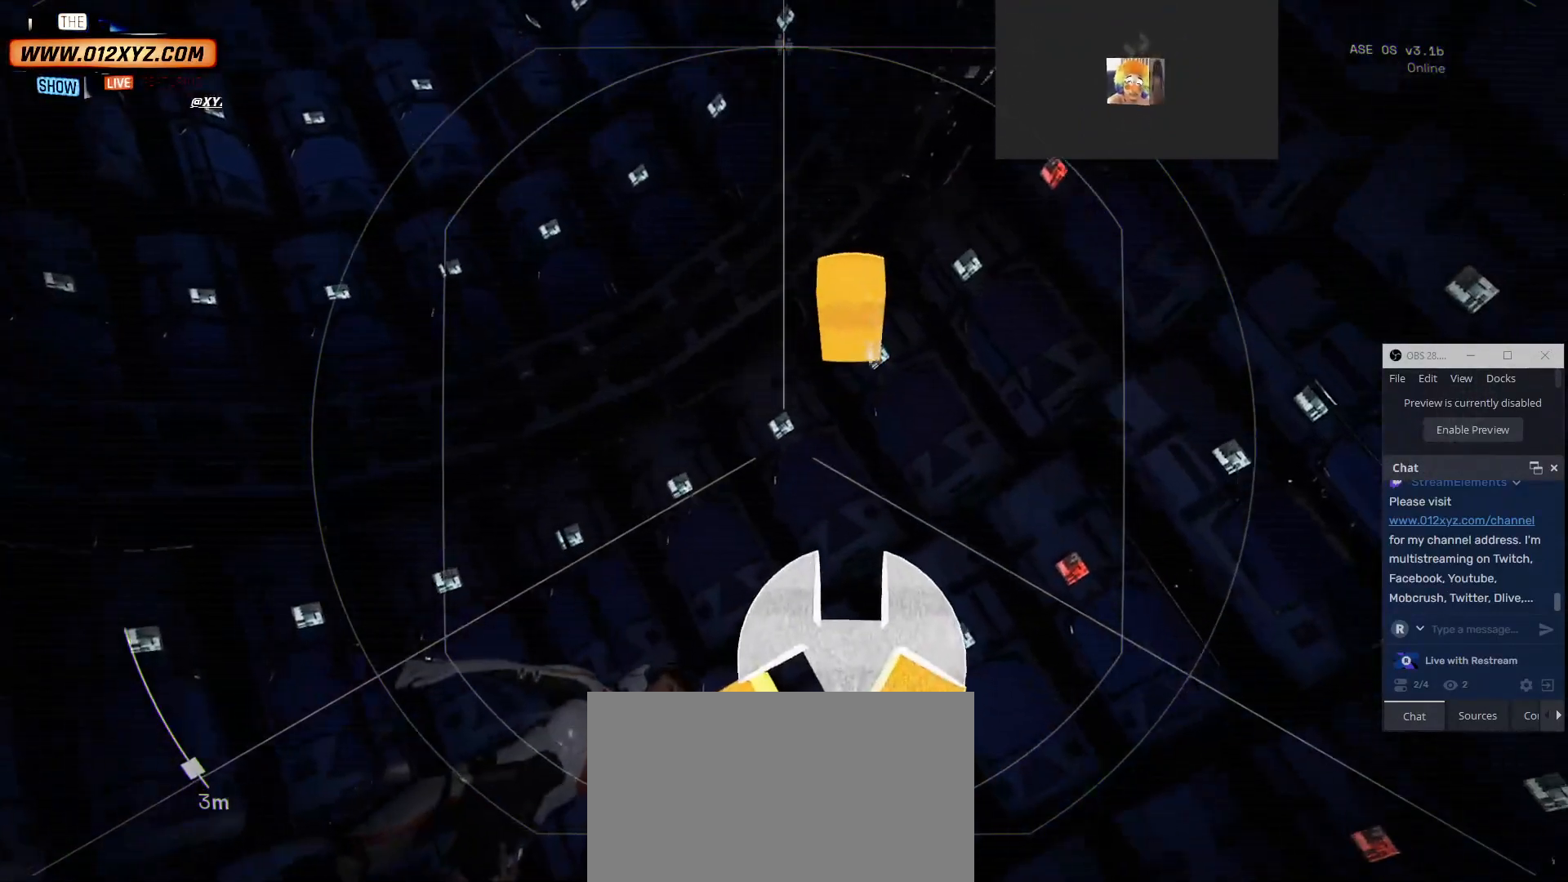
{"keys": [], "mouse": [], "events": []}
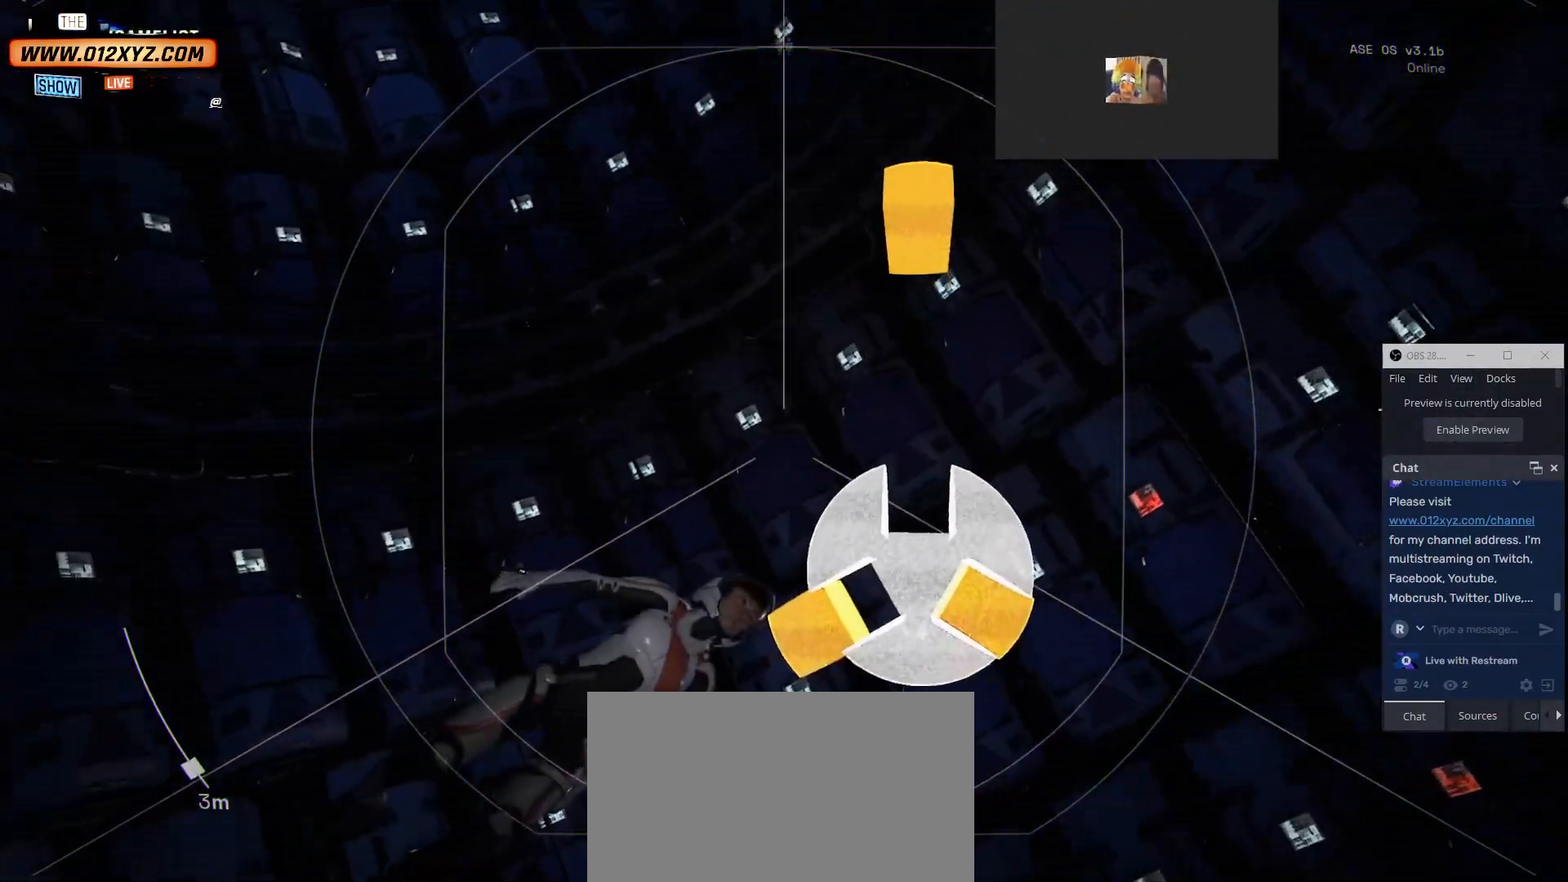
{"keys": [], "mouse": [], "events": []}
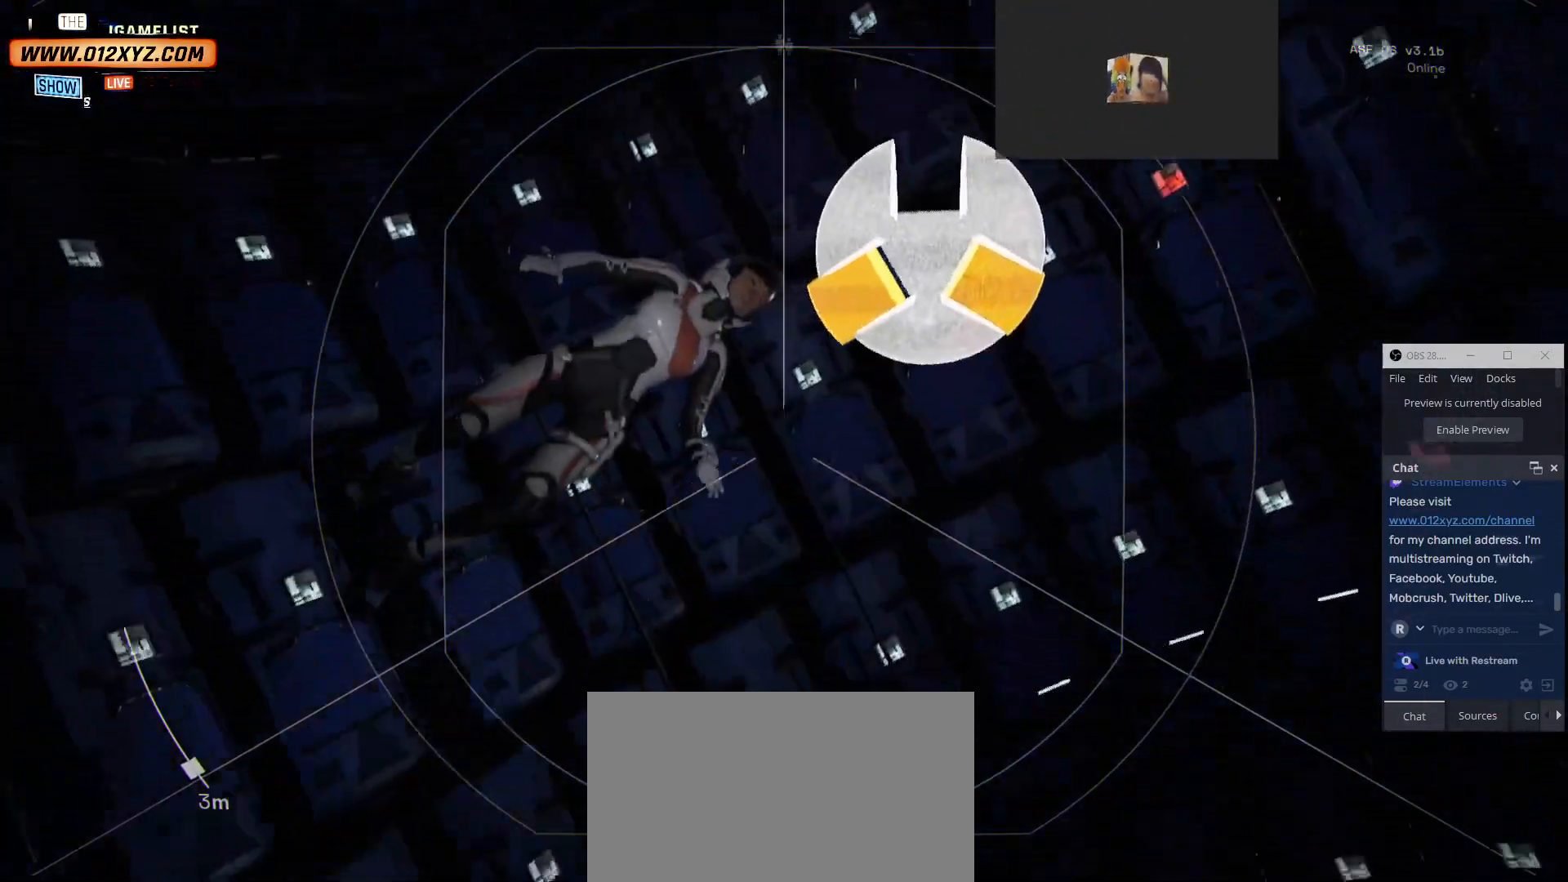
{"keys": [], "mouse": [], "events": []}
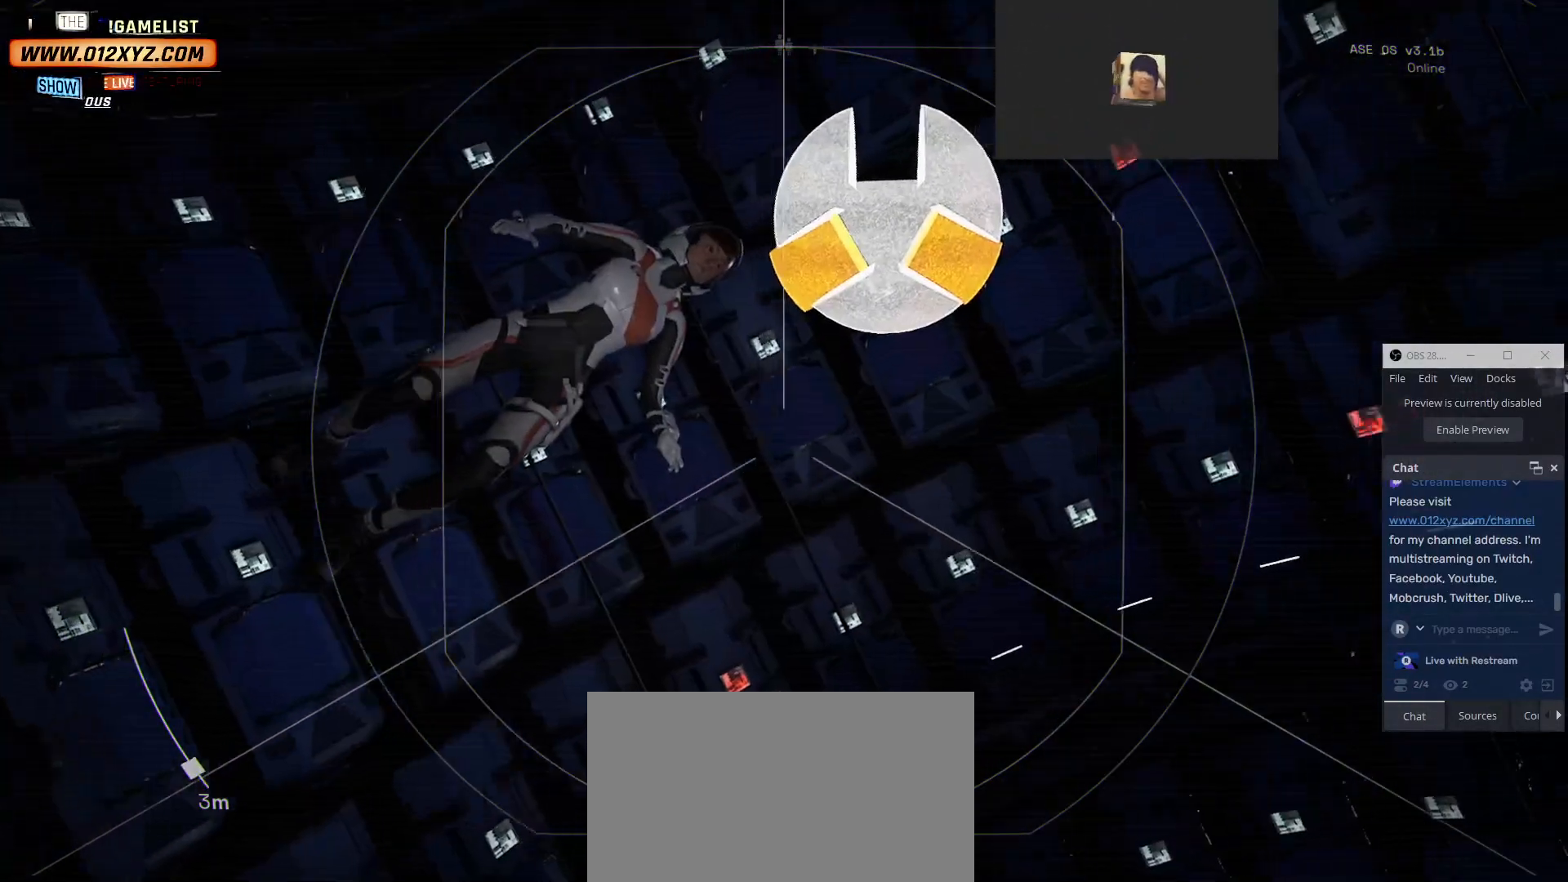
{"keys": [], "mouse": [], "events": []}
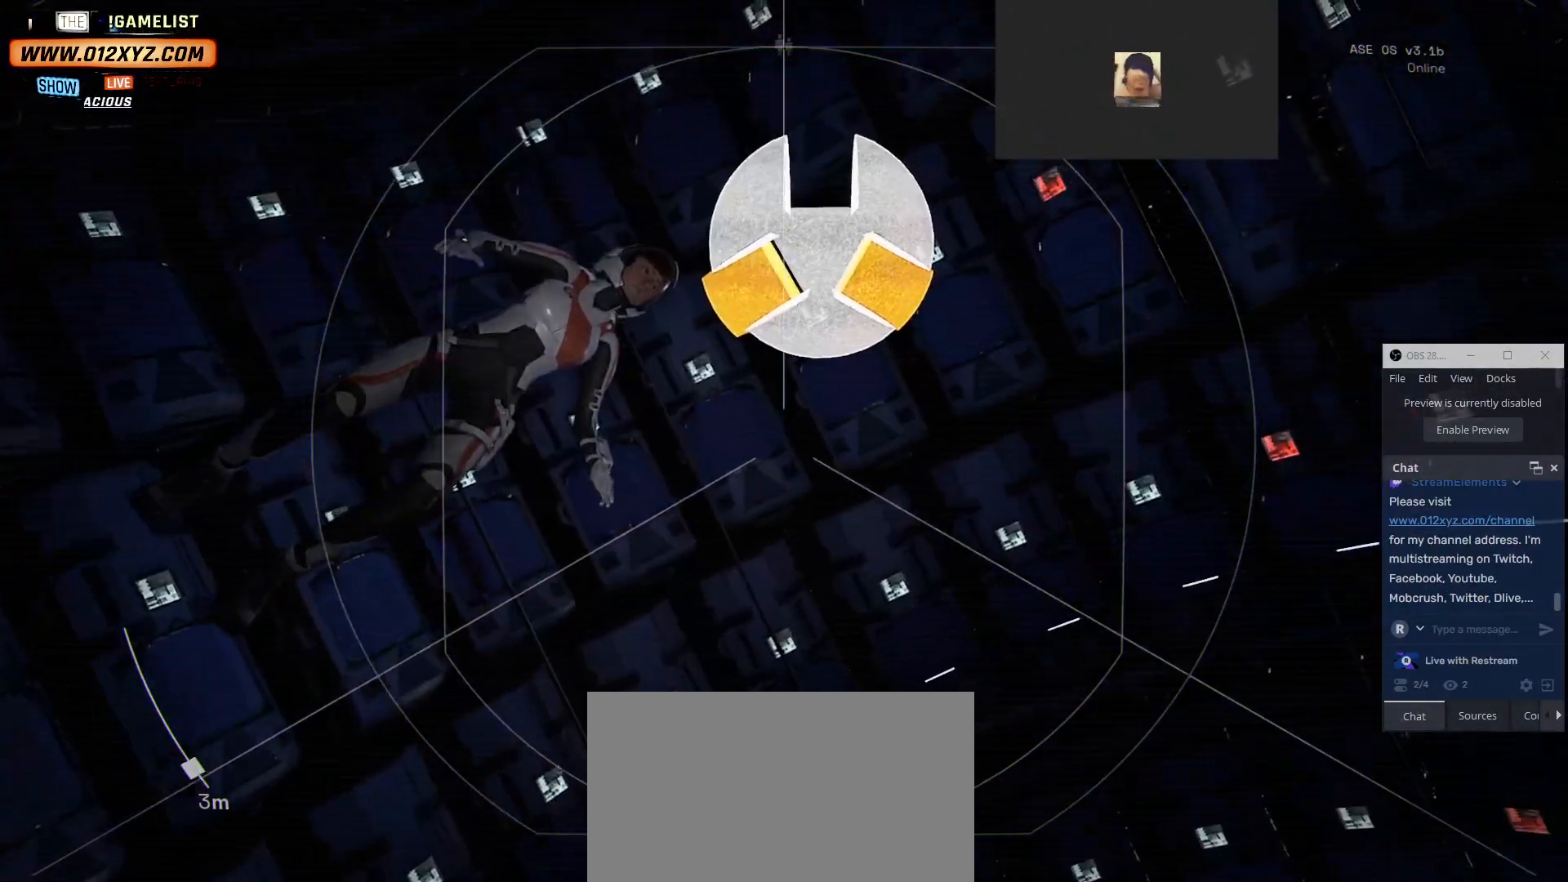
{"keys": ["f"], "mouse": [], "events": [[367, "f", "down"]]}
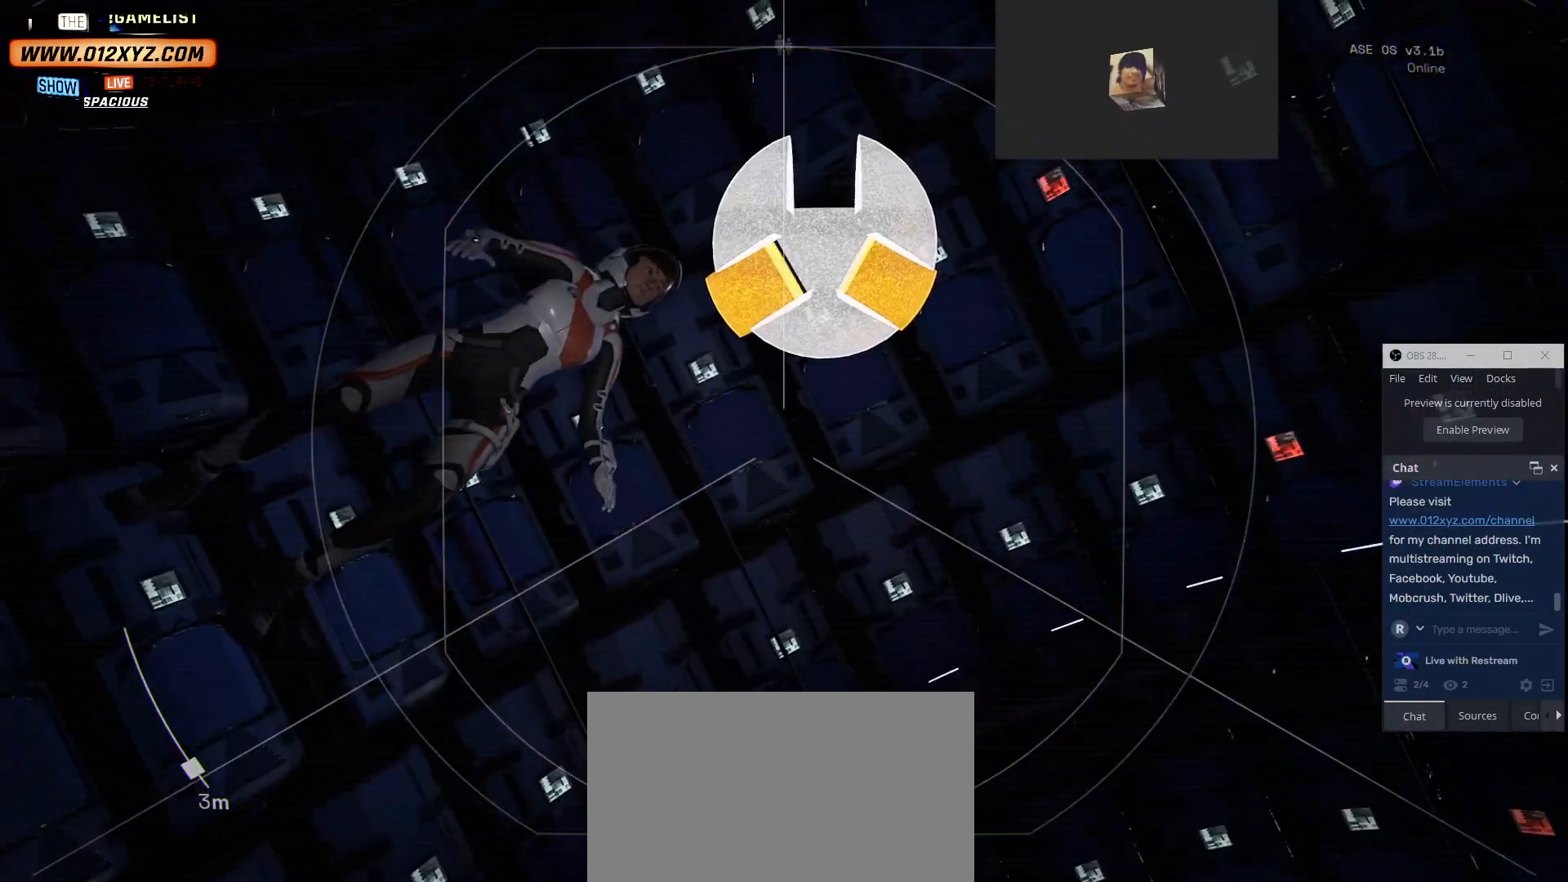
{"keys": ["w"], "mouse": [], "events": [[34, "f", "up"], [234, "w", "down"]]}
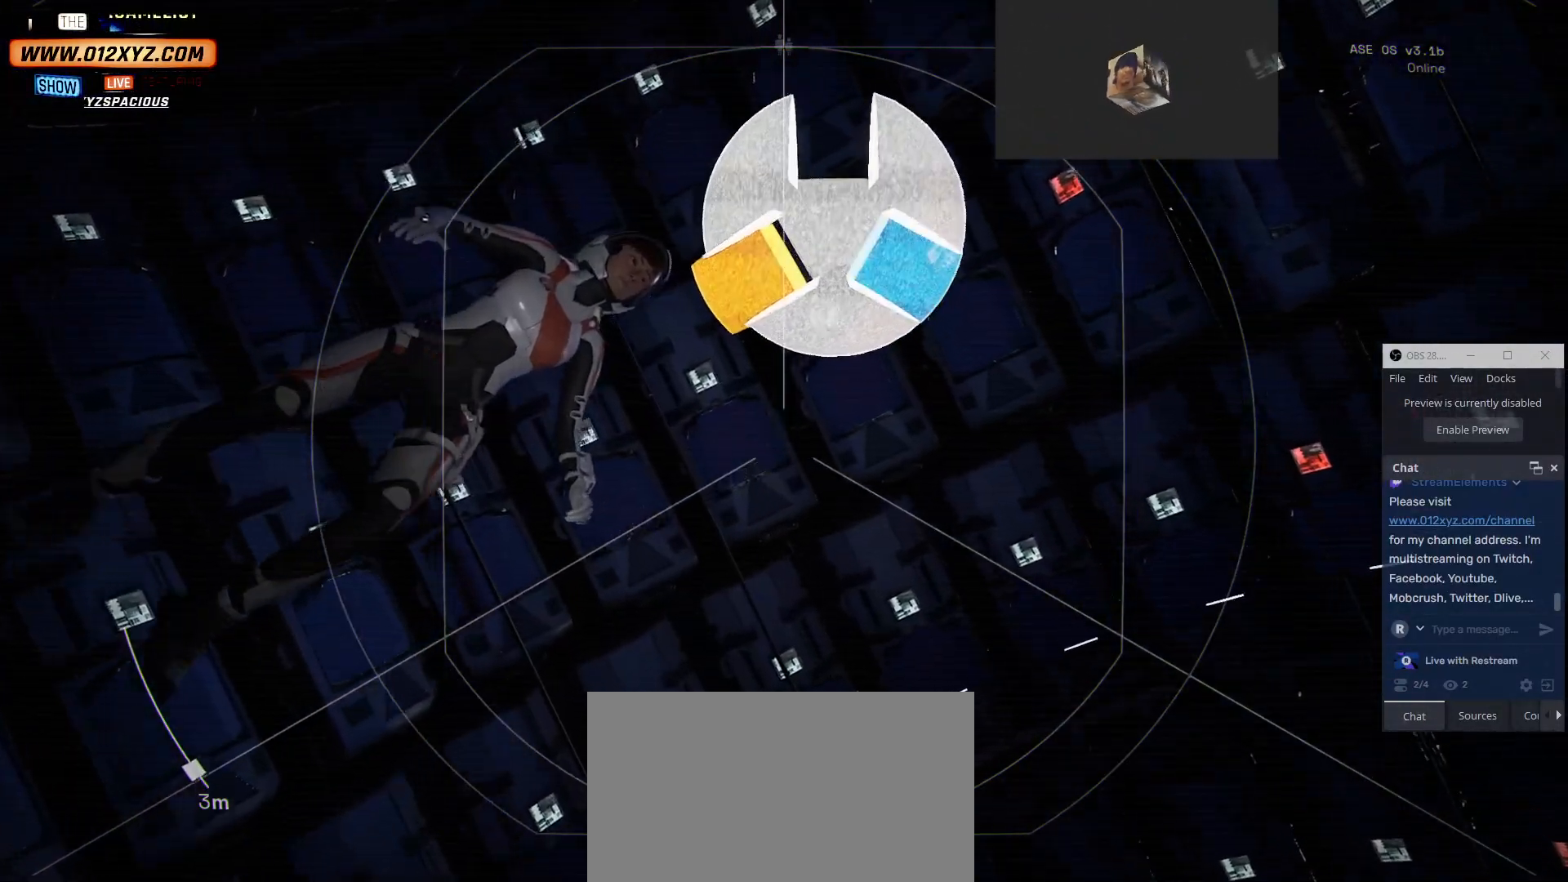
{"keys": [], "mouse": [], "events": [[34, "w", "up"]]}
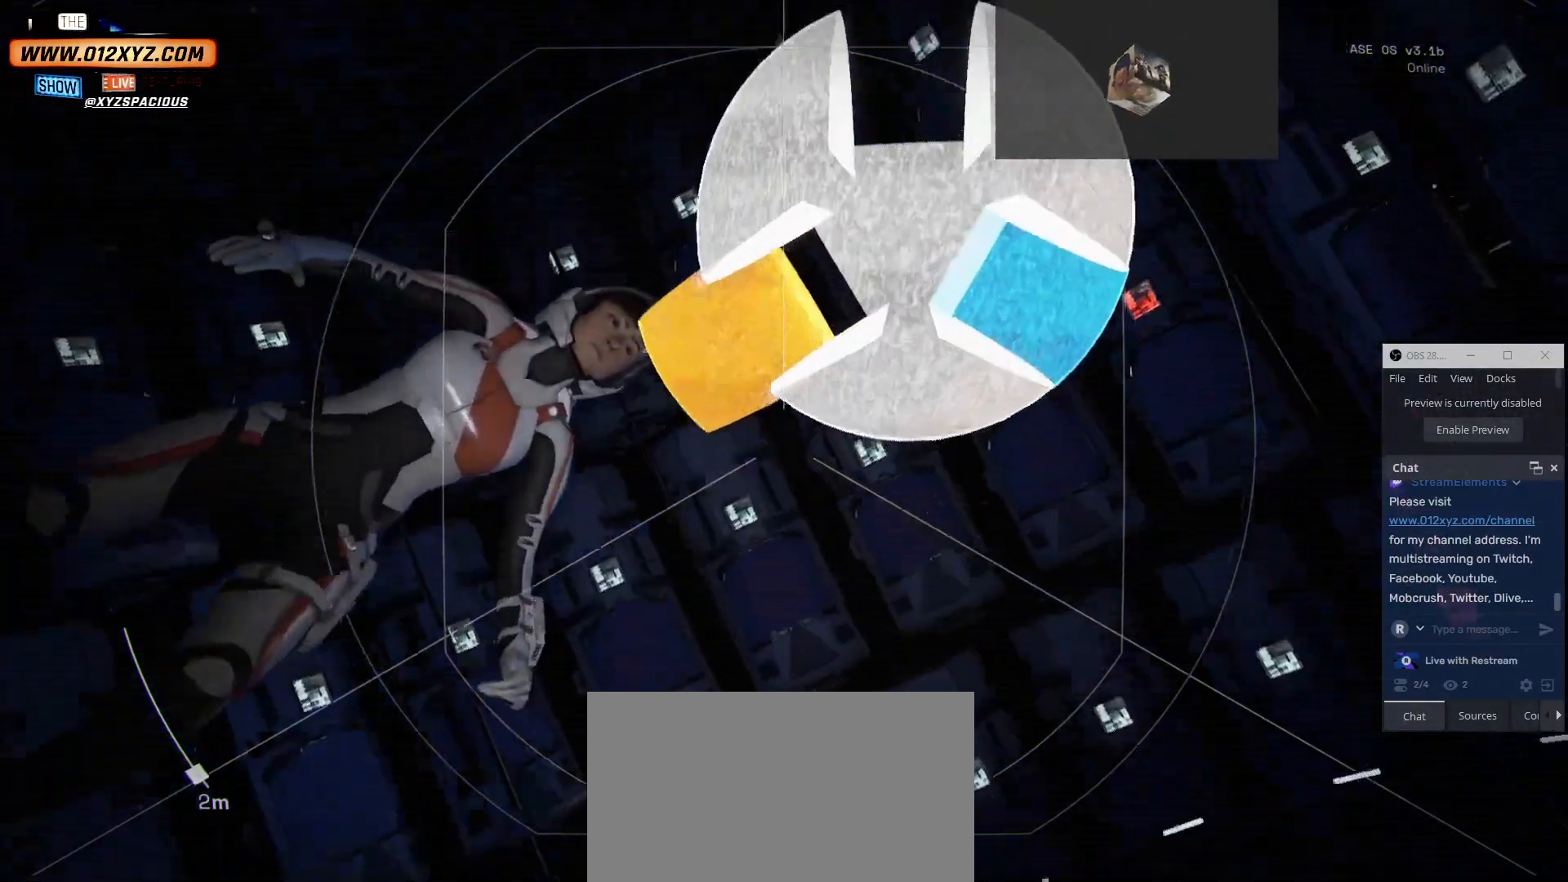
{"keys": [], "mouse": [], "events": [[200, "f", "down"], [334, "f", "up"]]}
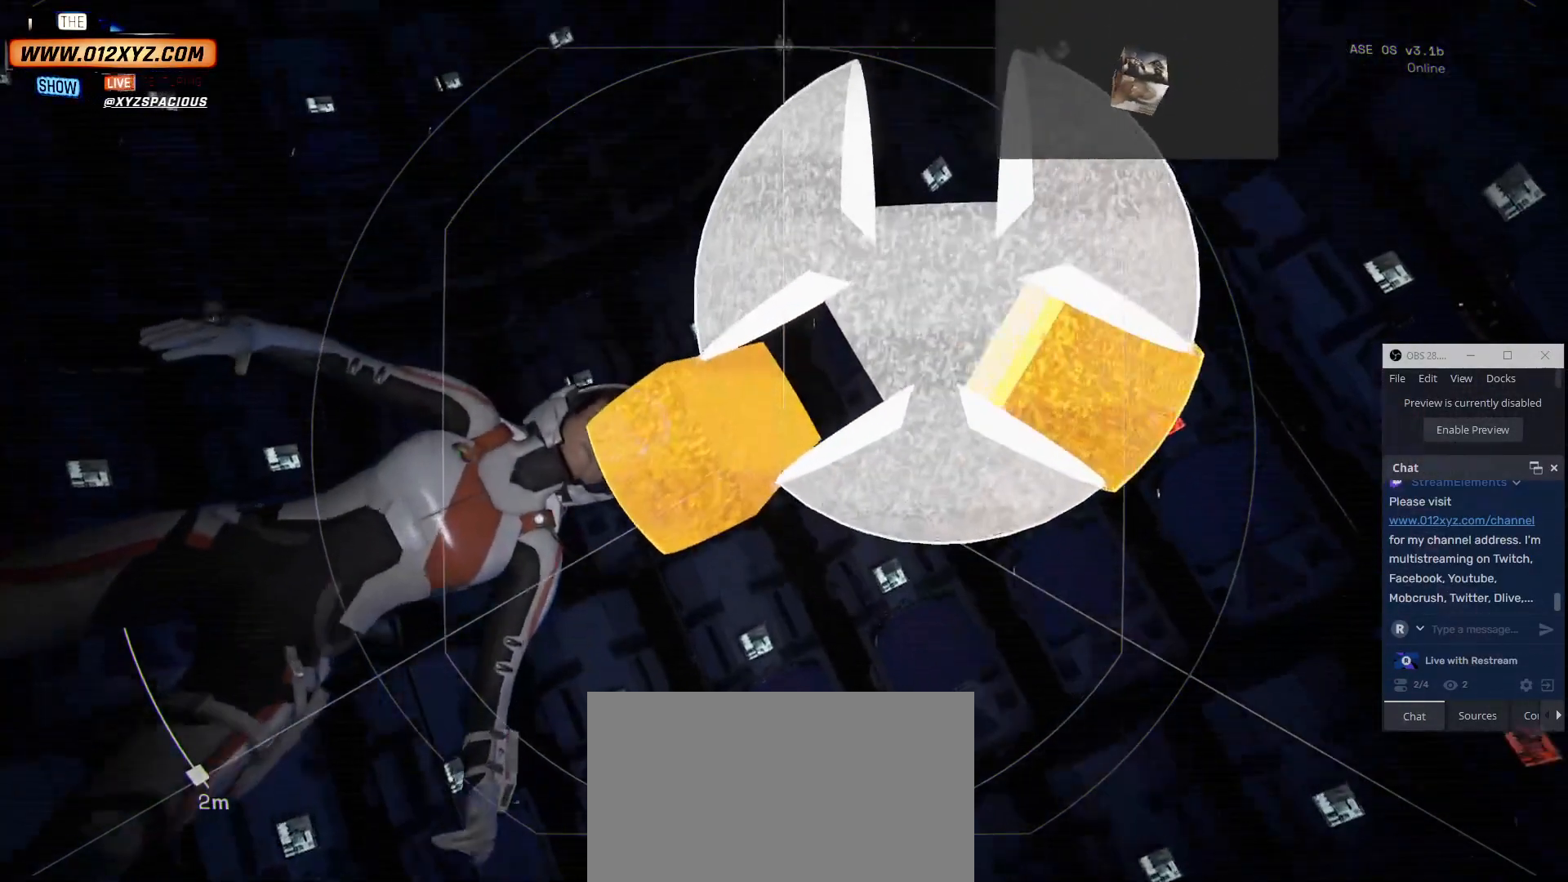
{"keys": ["f"], "mouse": [], "events": [[400, "f", "down"]]}
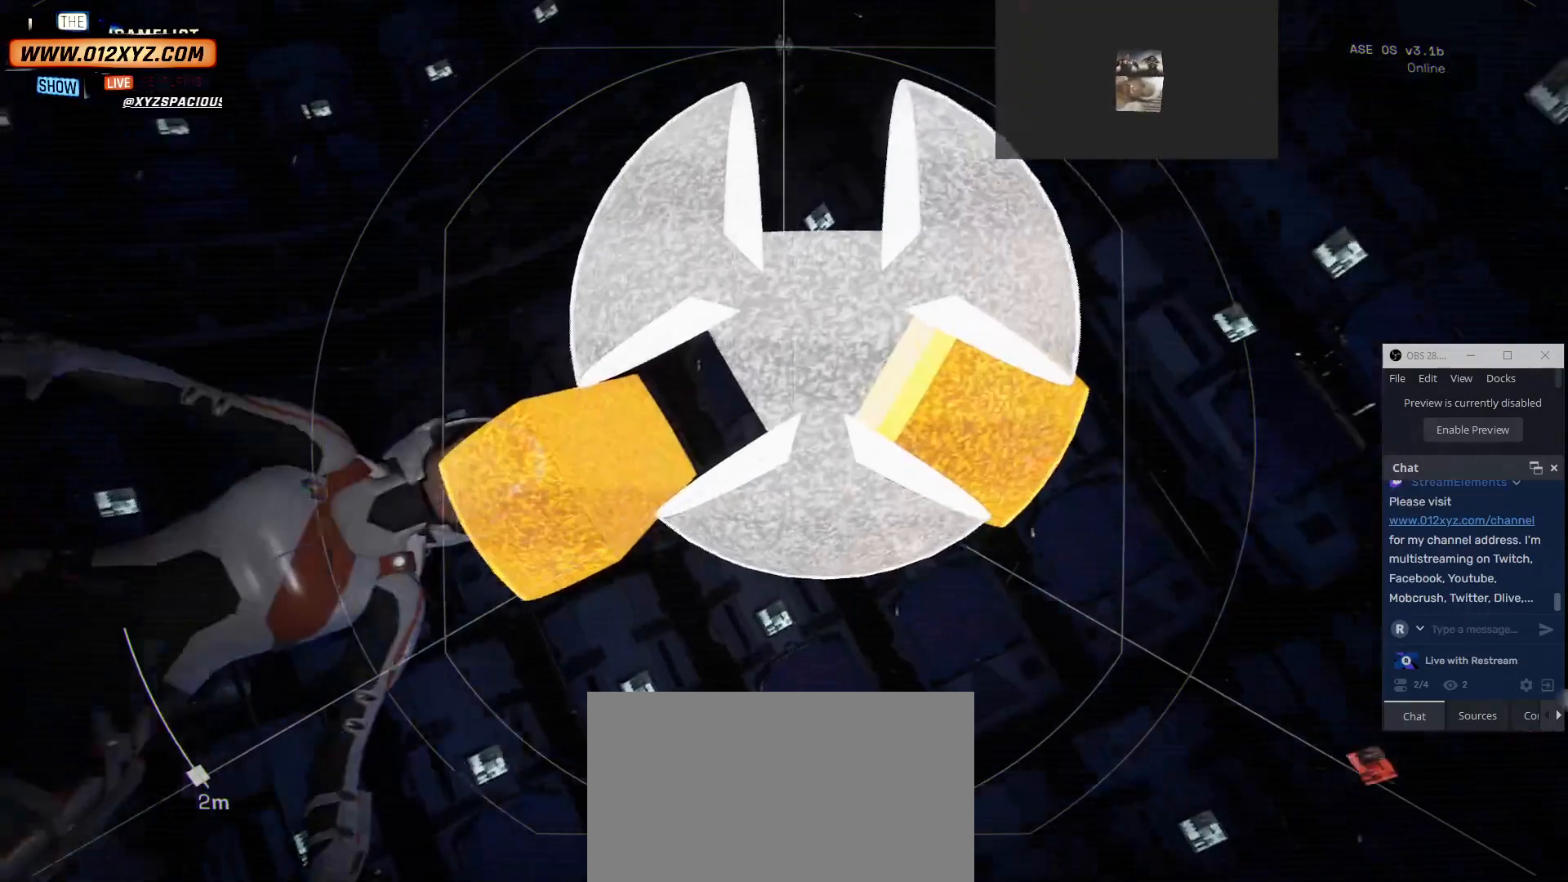
{"keys": [], "mouse": [], "events": [[34, "f", "up"]]}
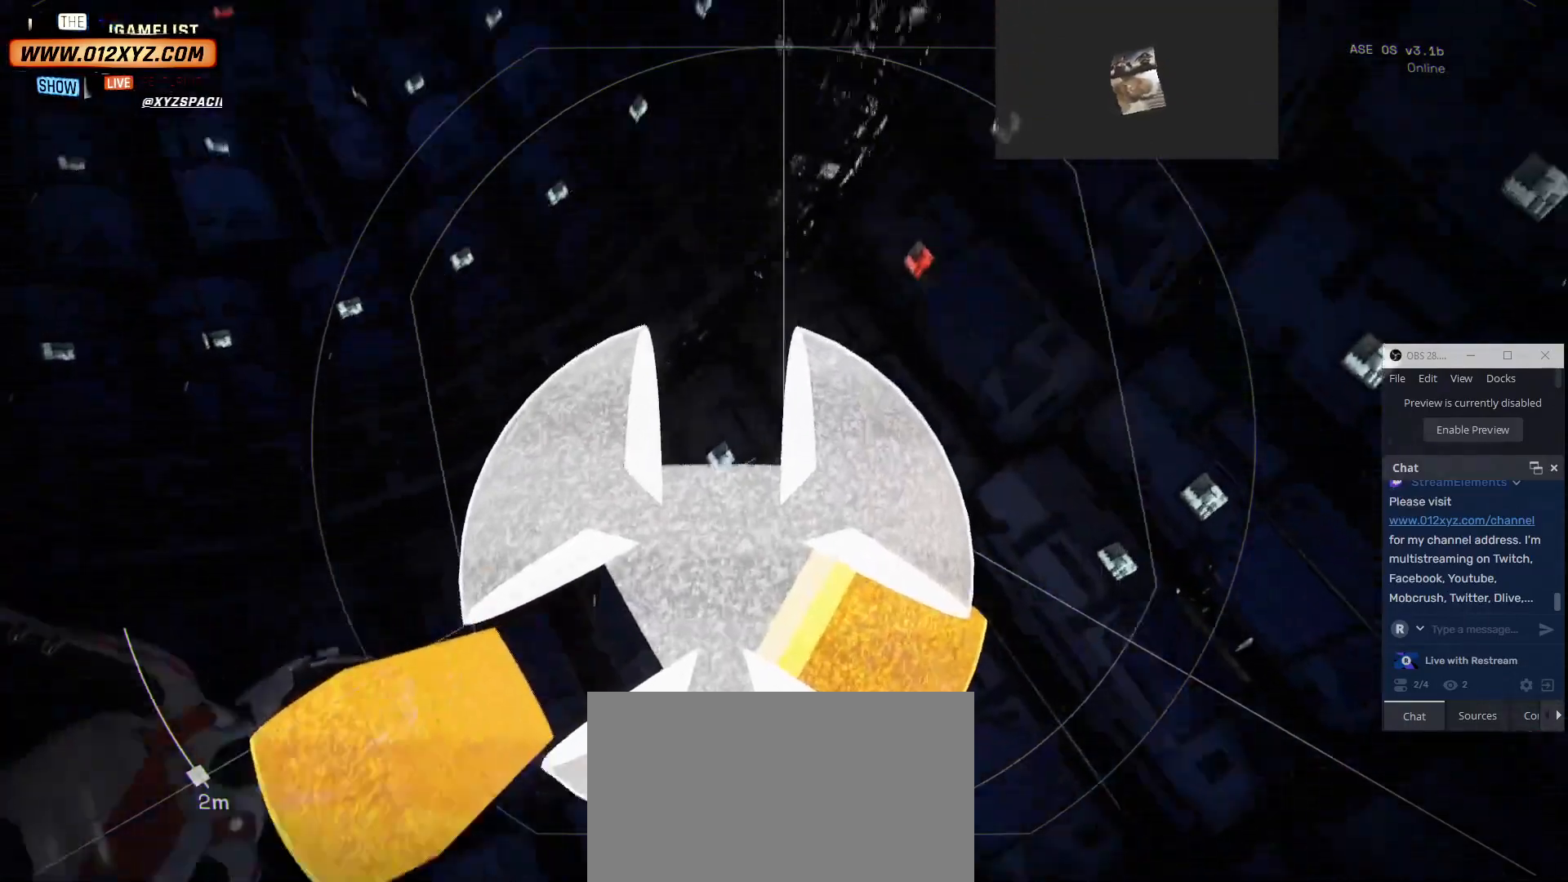
{"keys": [], "mouse": []}
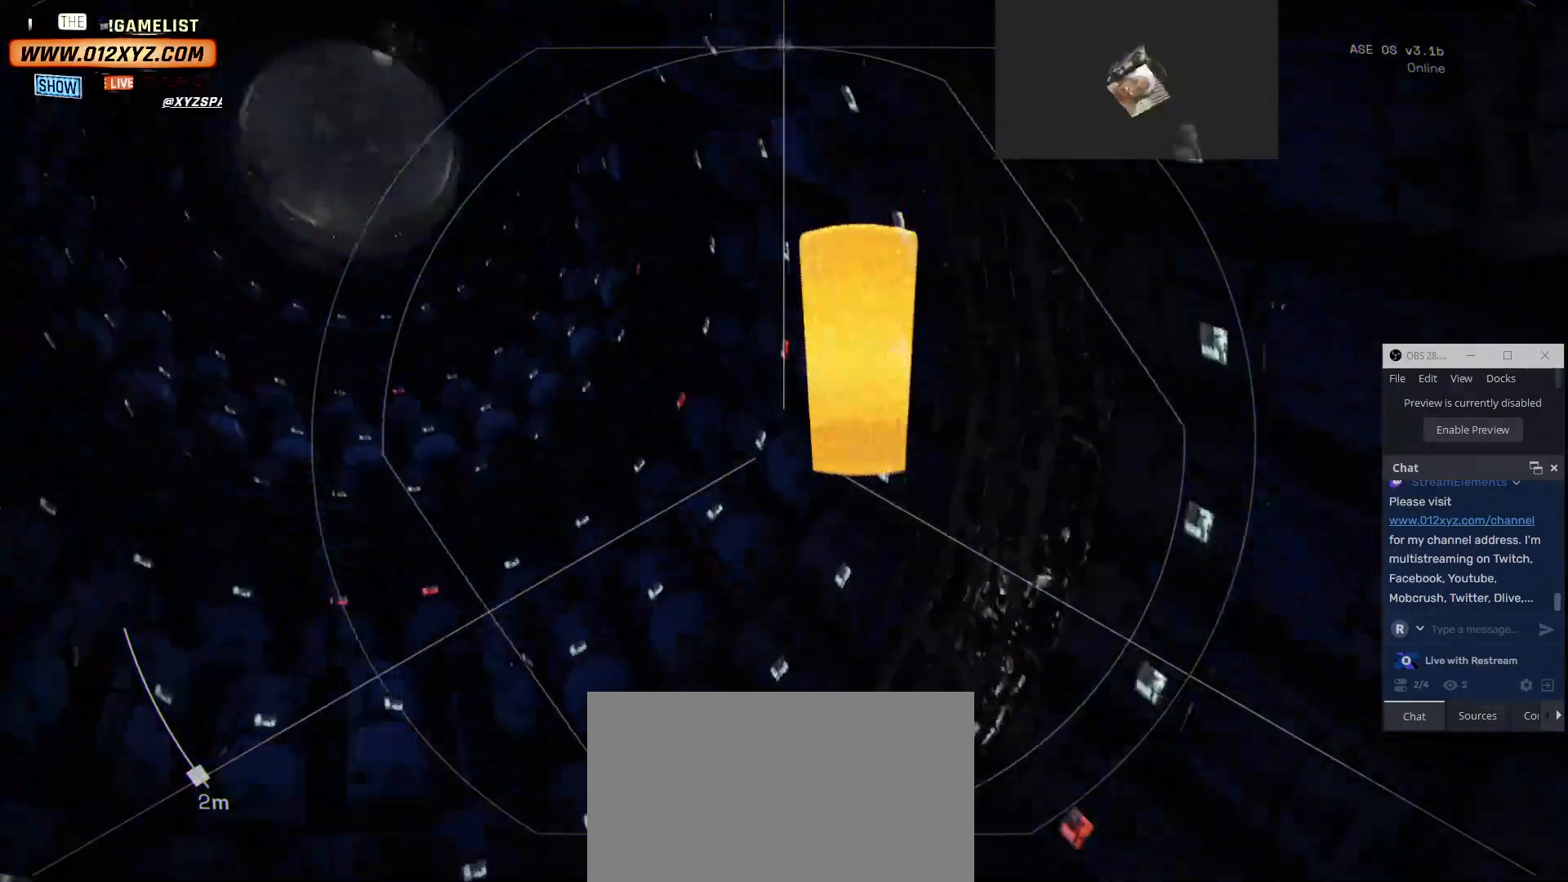
{"keys": [], "mouse": [], "events": [[167, "w", "down"], [267, "w", "up"], [300, "d", "down"], [500, "d", "up"]]}
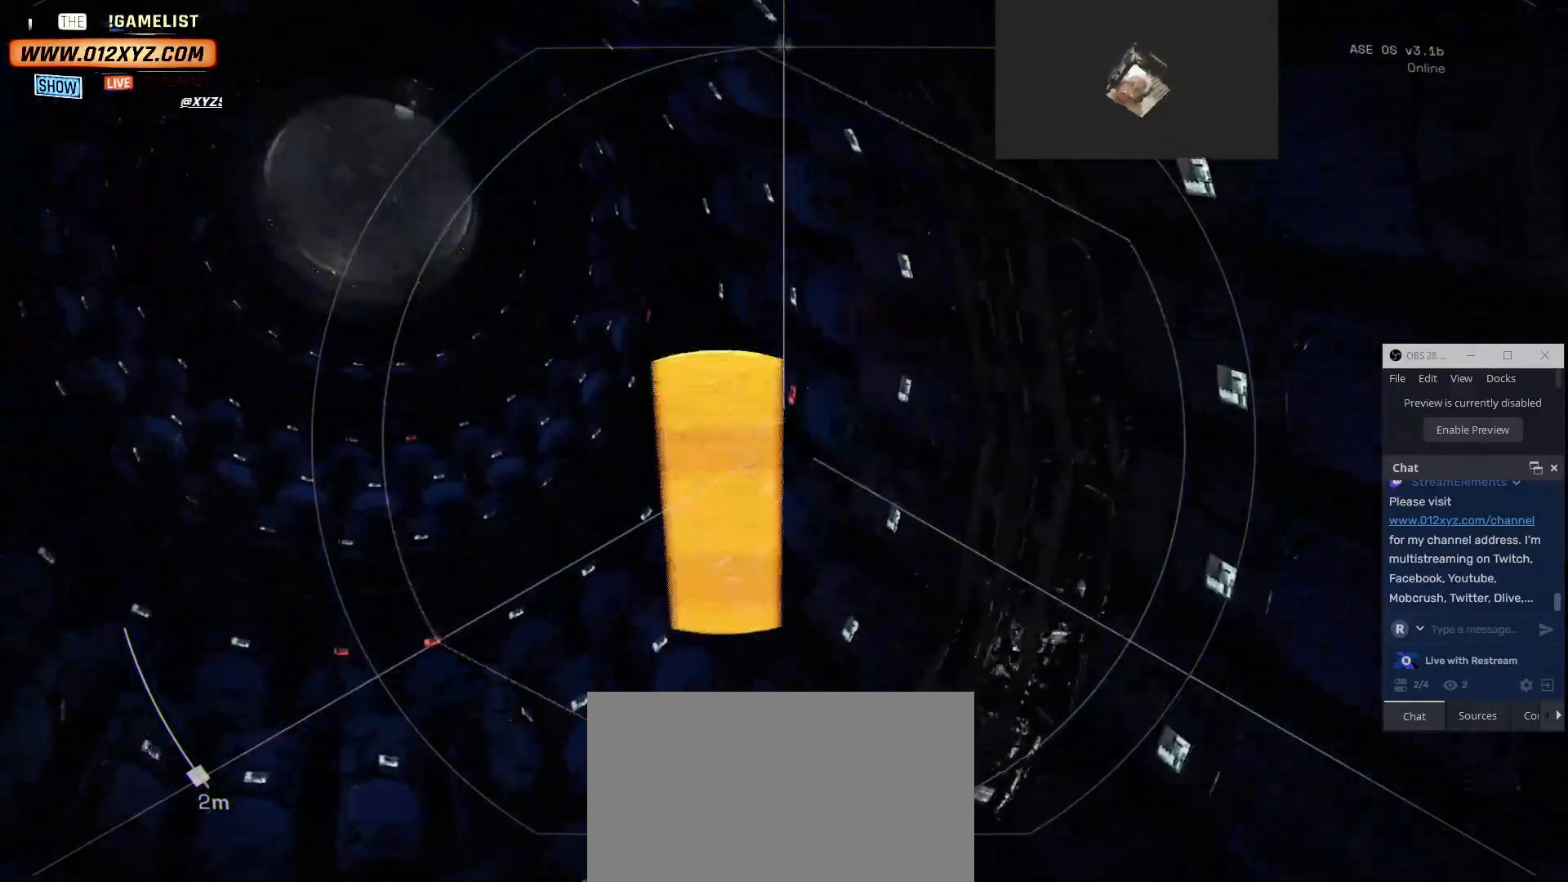
{"keys": ["space"], "mouse": [], "events": [[267, "space", "down"]]}
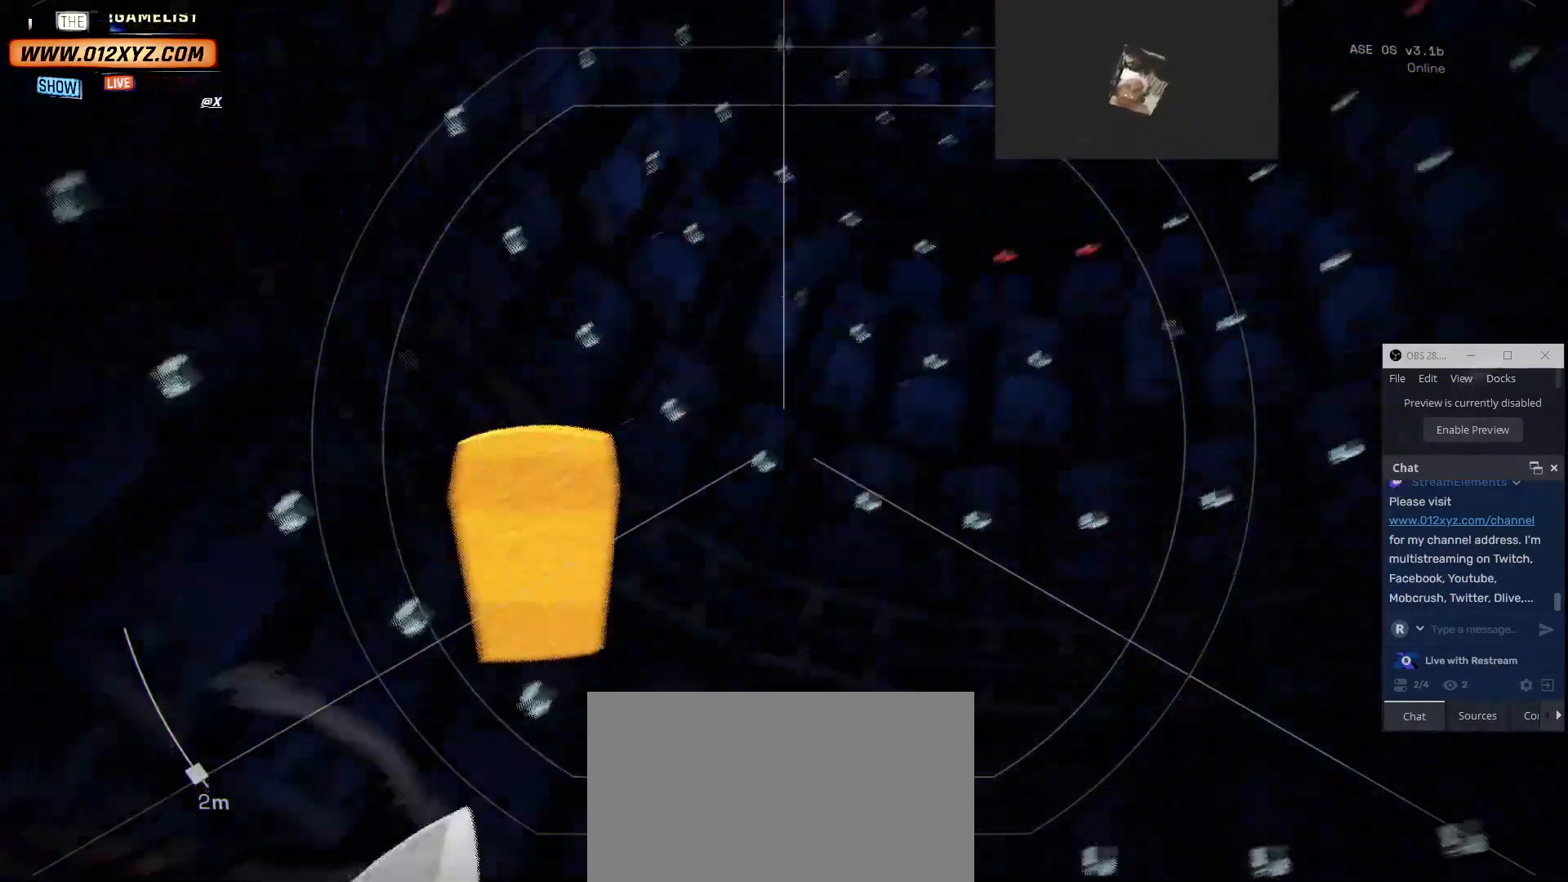
{"keys": [], "mouse": [], "events": [[167, "space", "up"]]}
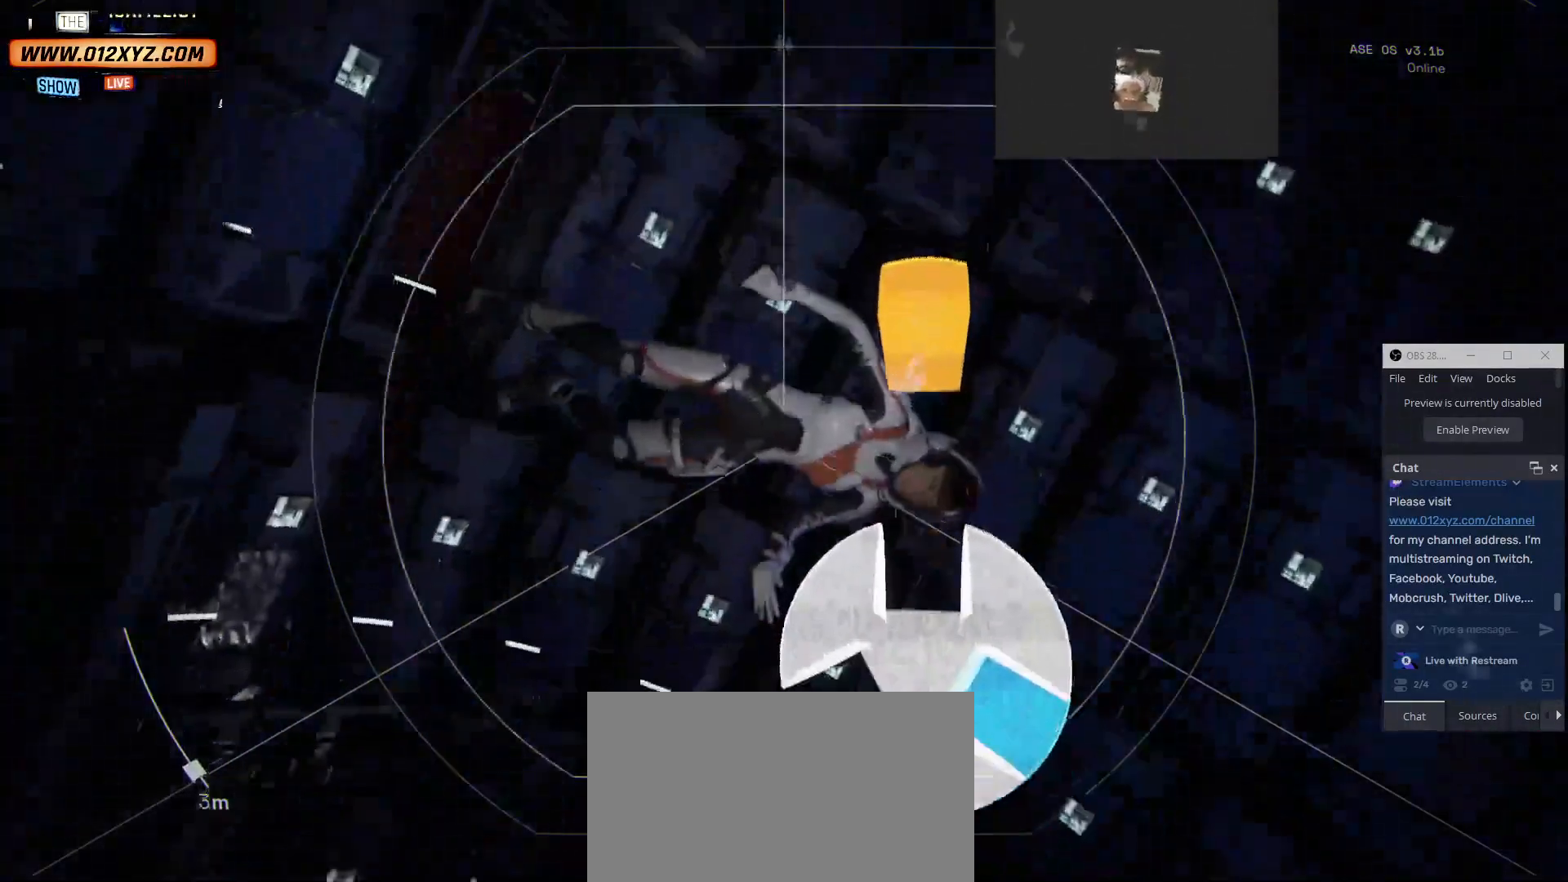
{"keys": [], "mouse": [], "events": [[134, "space", "down"], [500, "space", "up"]]}
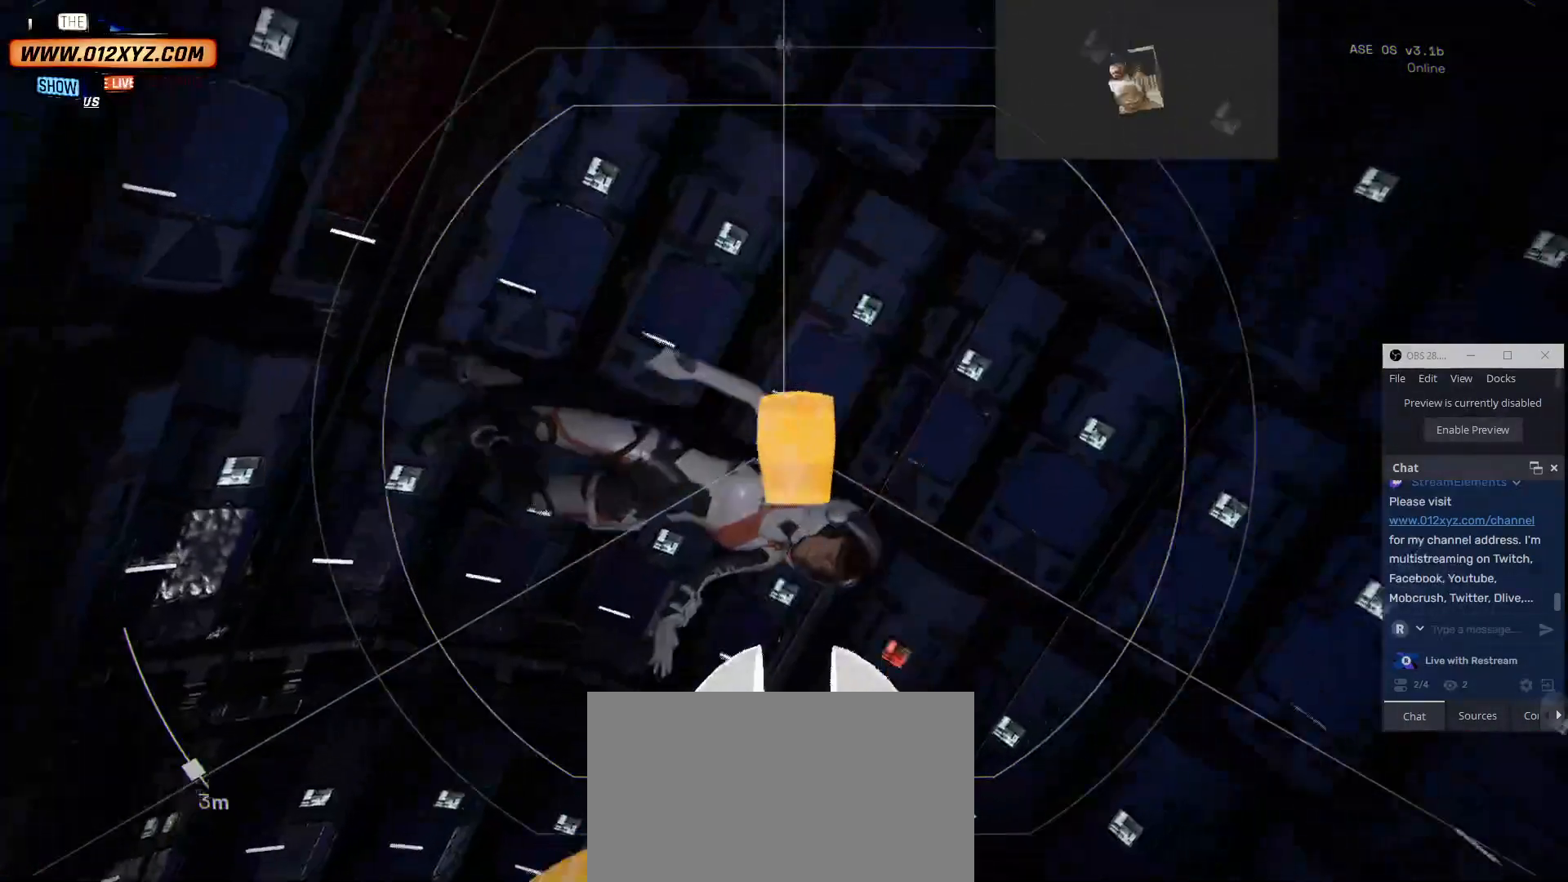
{"keys": [], "mouse": [], "events": [[234, "d", "down"], [500, "d", "up"]]}
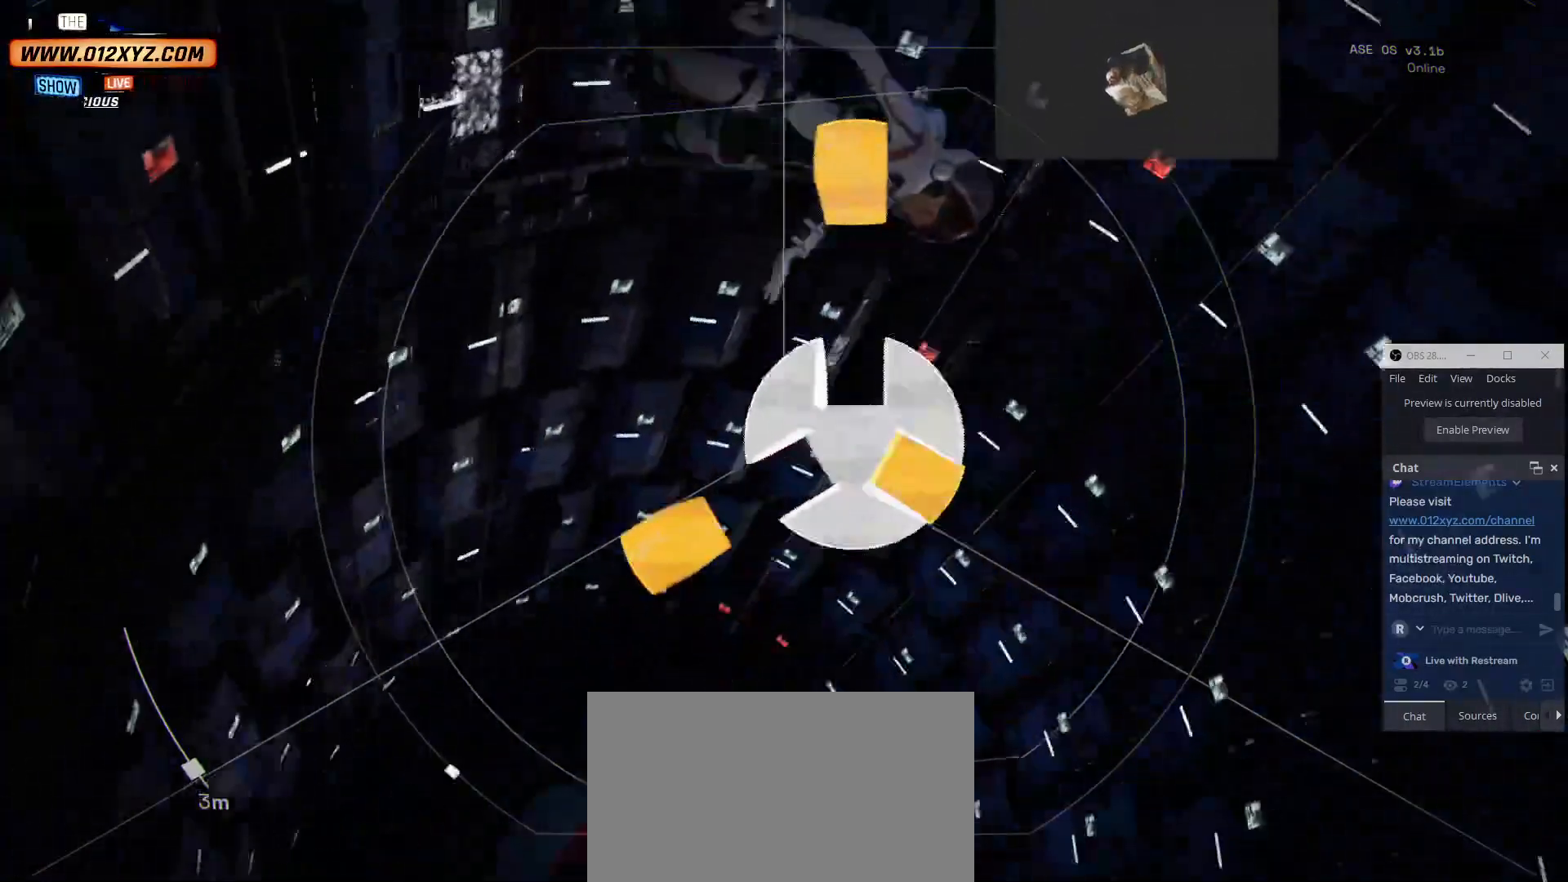
{"keys": [], "mouse": [], "events": []}